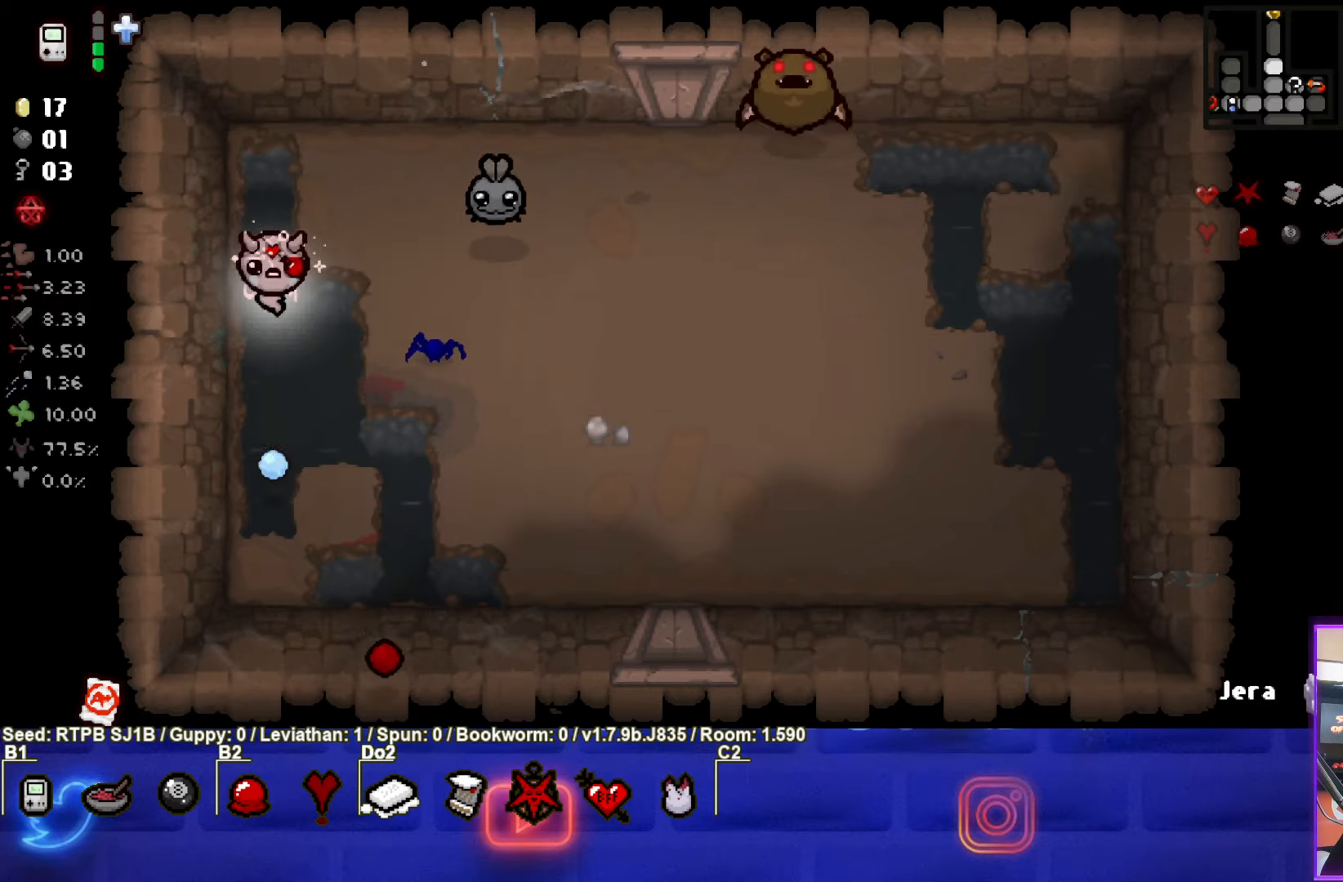
Gameplay with a controller (PlayStation layout); each line is a JSON object with the inputs held at the frame after it. "events" lists button and stick changes between this image and that frame as [ms after this image, input, new state], when the widget could be followed in between. Not read: right_stick.
{"buttons": ["TRIANGLE"], "left_stick": "center", "events": [[183, "TRIANGLE", "down"], [250, "left_stick", "center"]]}
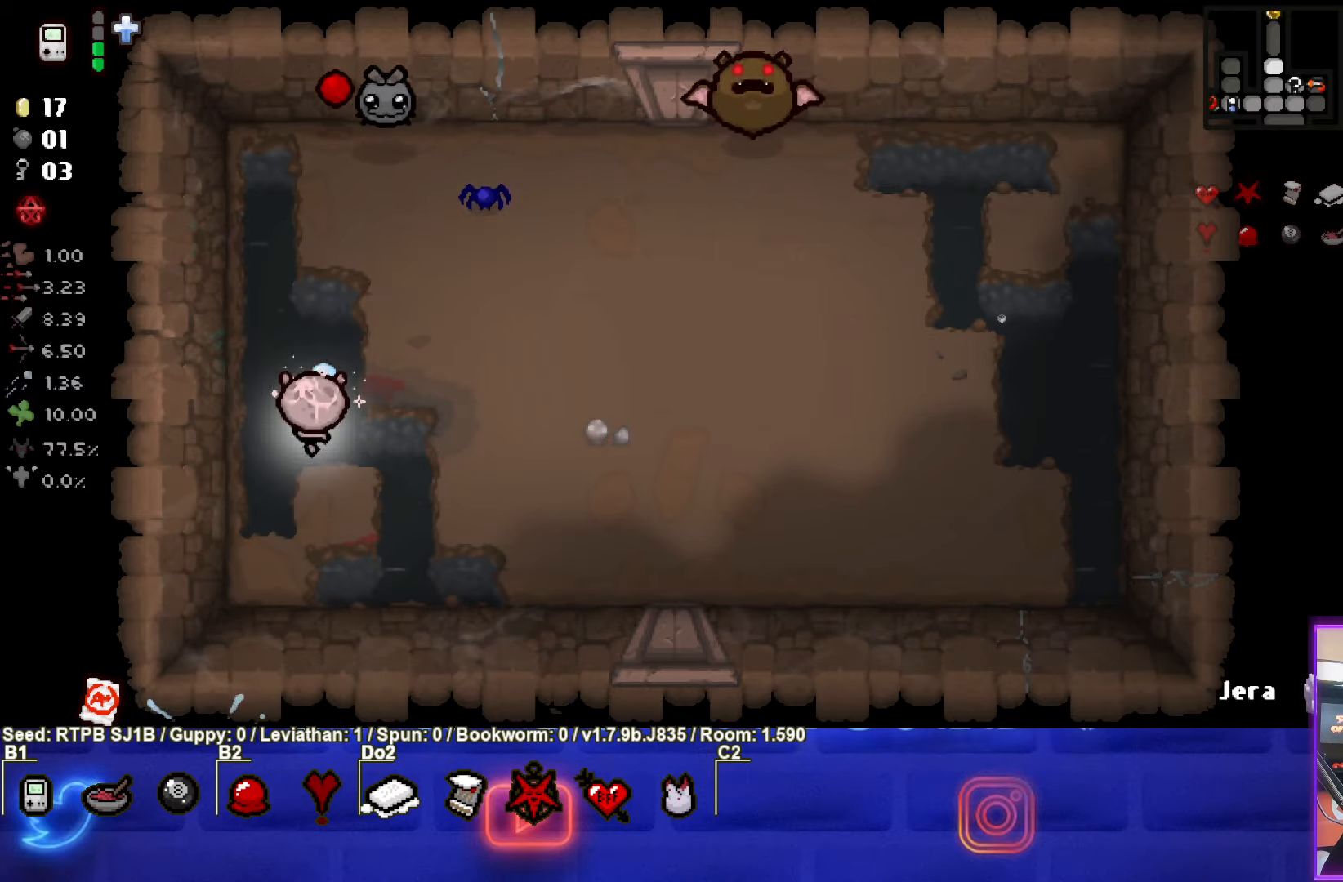
{"buttons": ["TRIANGLE"], "left_stick": "down-left", "events": [[150, "left_stick", "down-left"], [283, "left_stick", "center"], [433, "left_stick", "down-left"]]}
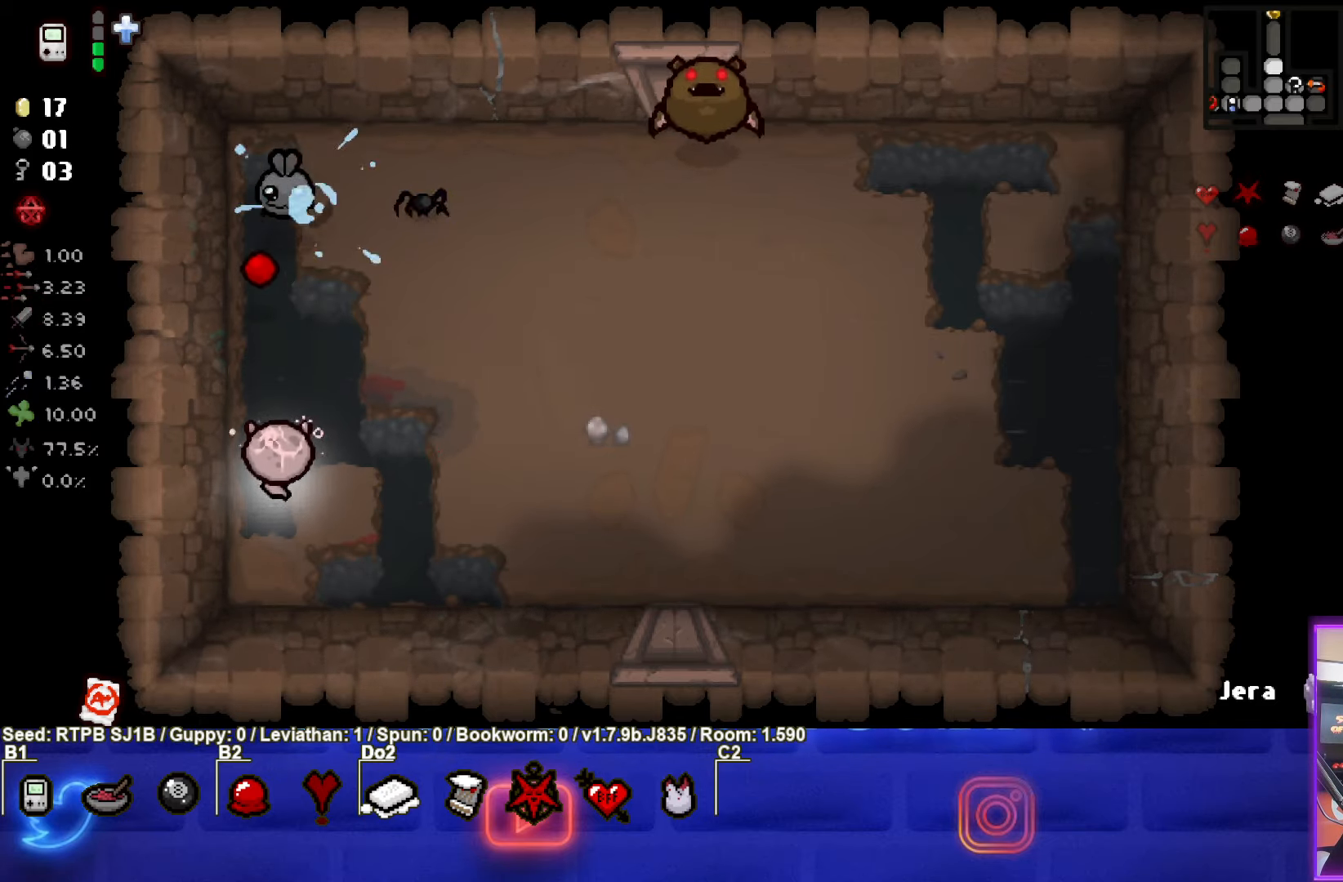
{"buttons": [], "left_stick": "right", "events": [[100, "left_stick", "down-right"], [333, "left_stick", "right"], [417, "TRIANGLE", "up"]]}
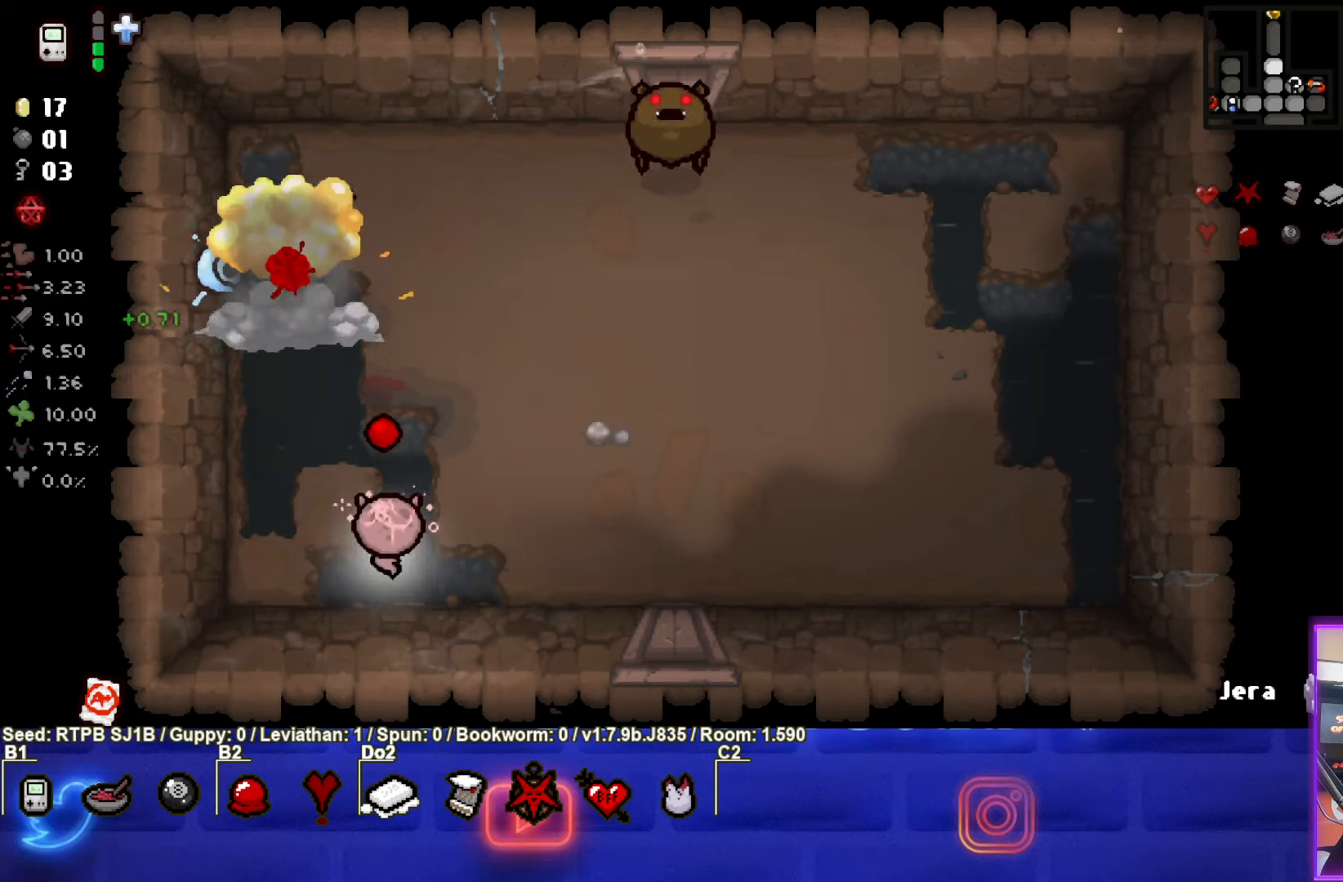
{"buttons": ["TRIANGLE"], "left_stick": "center", "events": [[317, "TRIANGLE", "down"], [400, "left_stick", "center"]]}
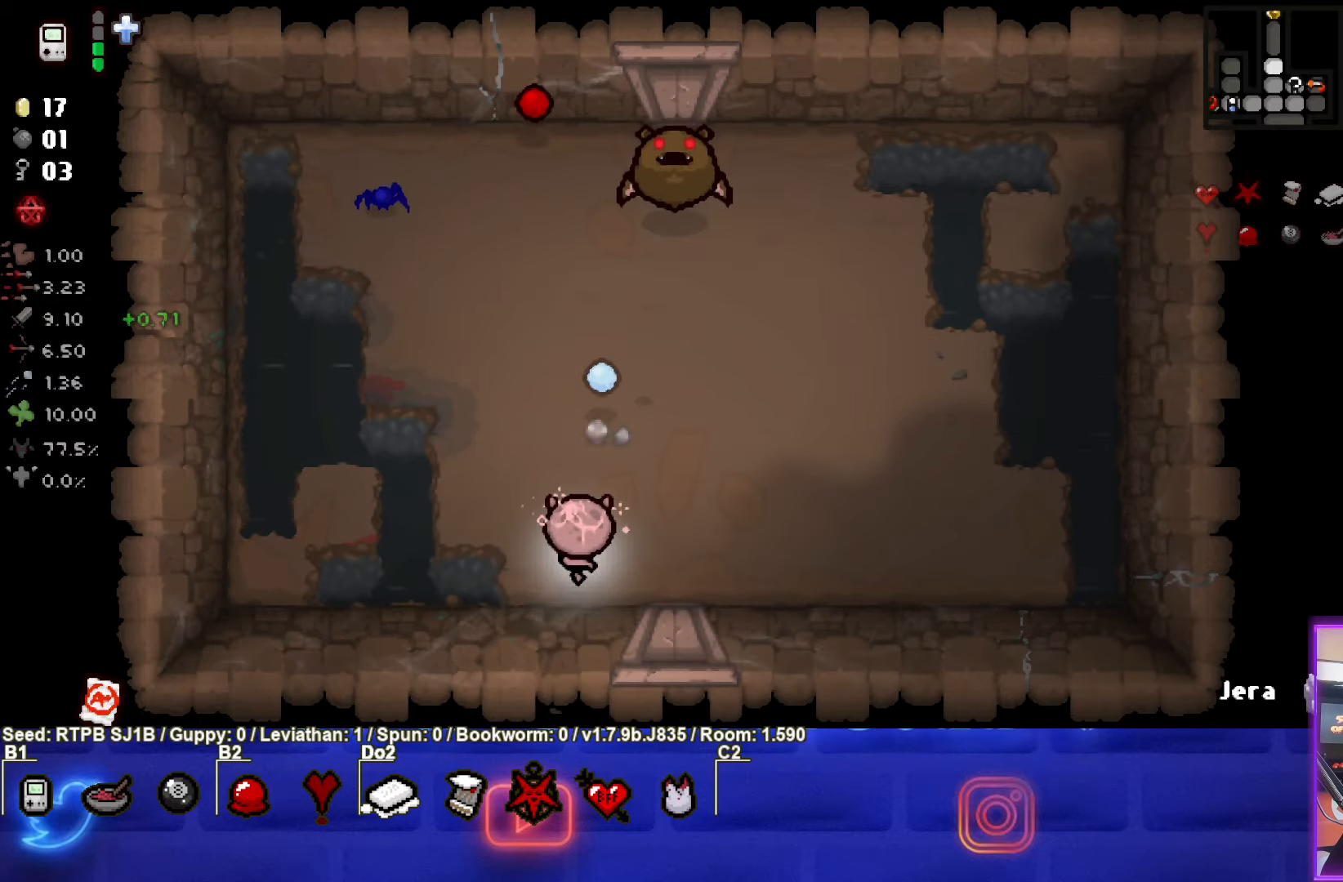
{"buttons": ["TRIANGLE"], "left_stick": "center", "events": [[33, "left_stick", "down-right"], [150, "left_stick", "right"], [267, "left_stick", "center"]]}
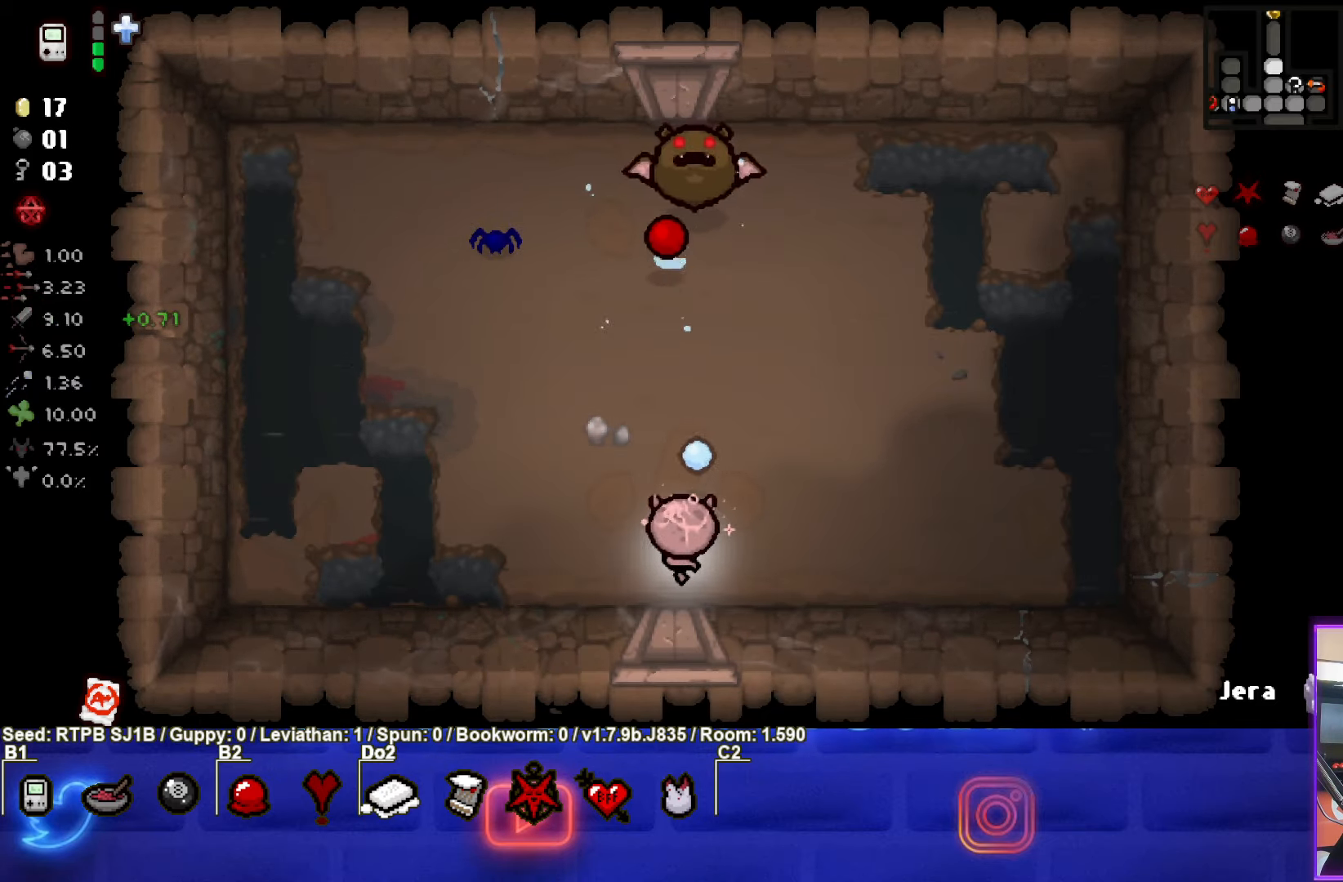
{"buttons": ["TRIANGLE"], "left_stick": "right", "events": [[100, "left_stick", "up-right"], [283, "left_stick", "center"], [433, "left_stick", "right"]]}
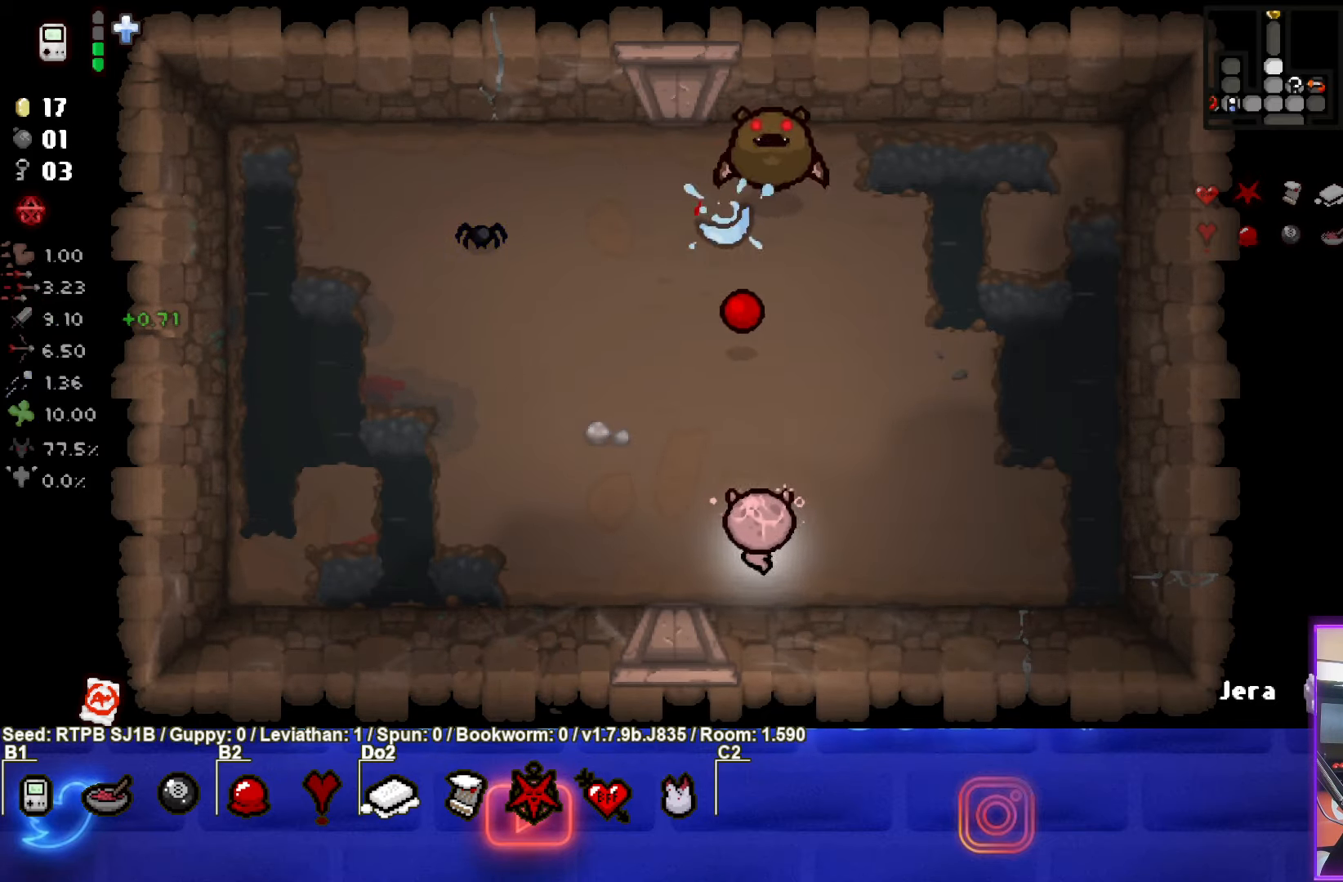
{"buttons": ["TRIANGLE"], "left_stick": "center", "events": [[17, "left_stick", "center"], [417, "left_stick", "right"], [500, "left_stick", "center"]]}
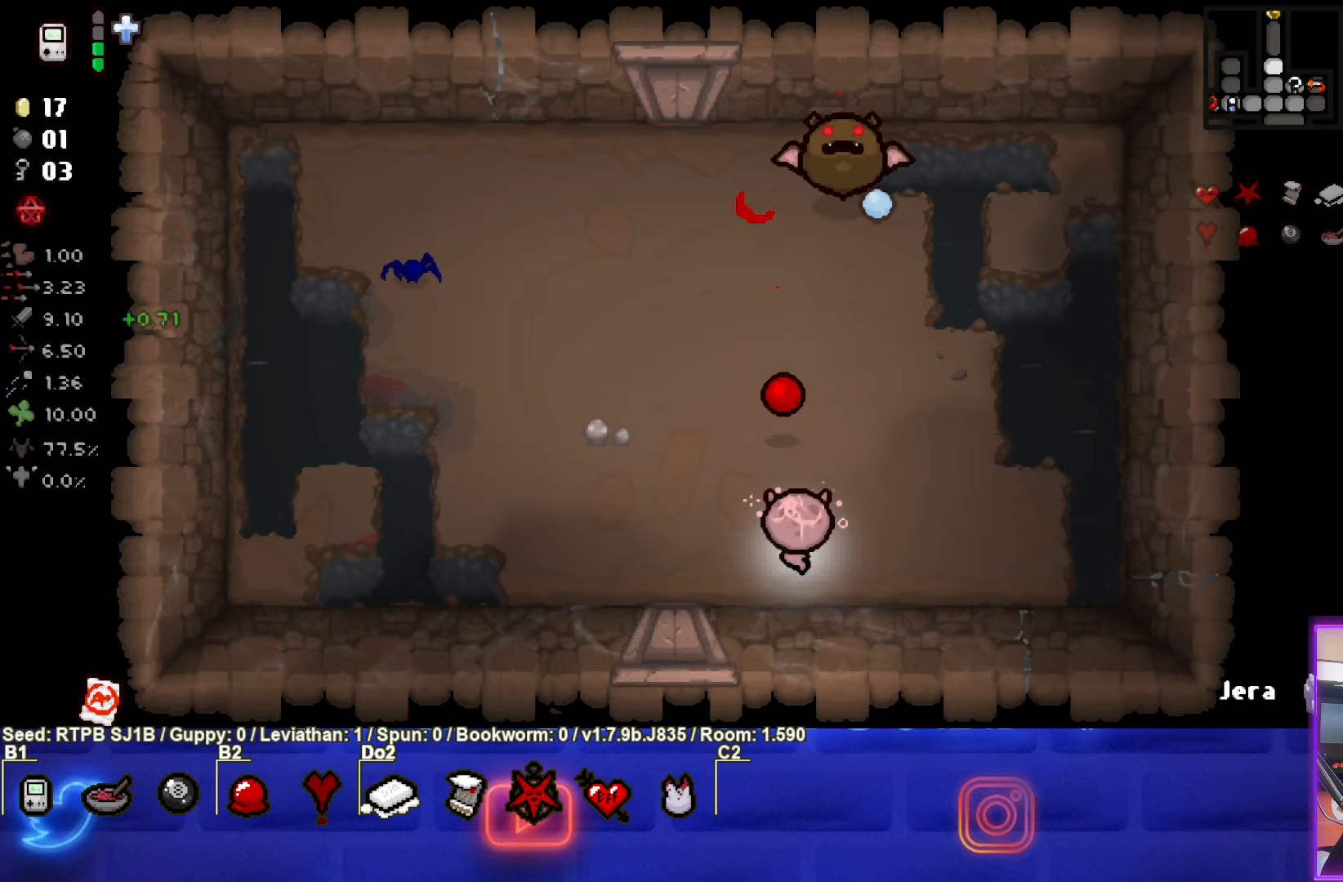
{"buttons": ["TRIANGLE"], "left_stick": "center", "events": [[333, "left_stick", "up-left"], [450, "left_stick", "center"]]}
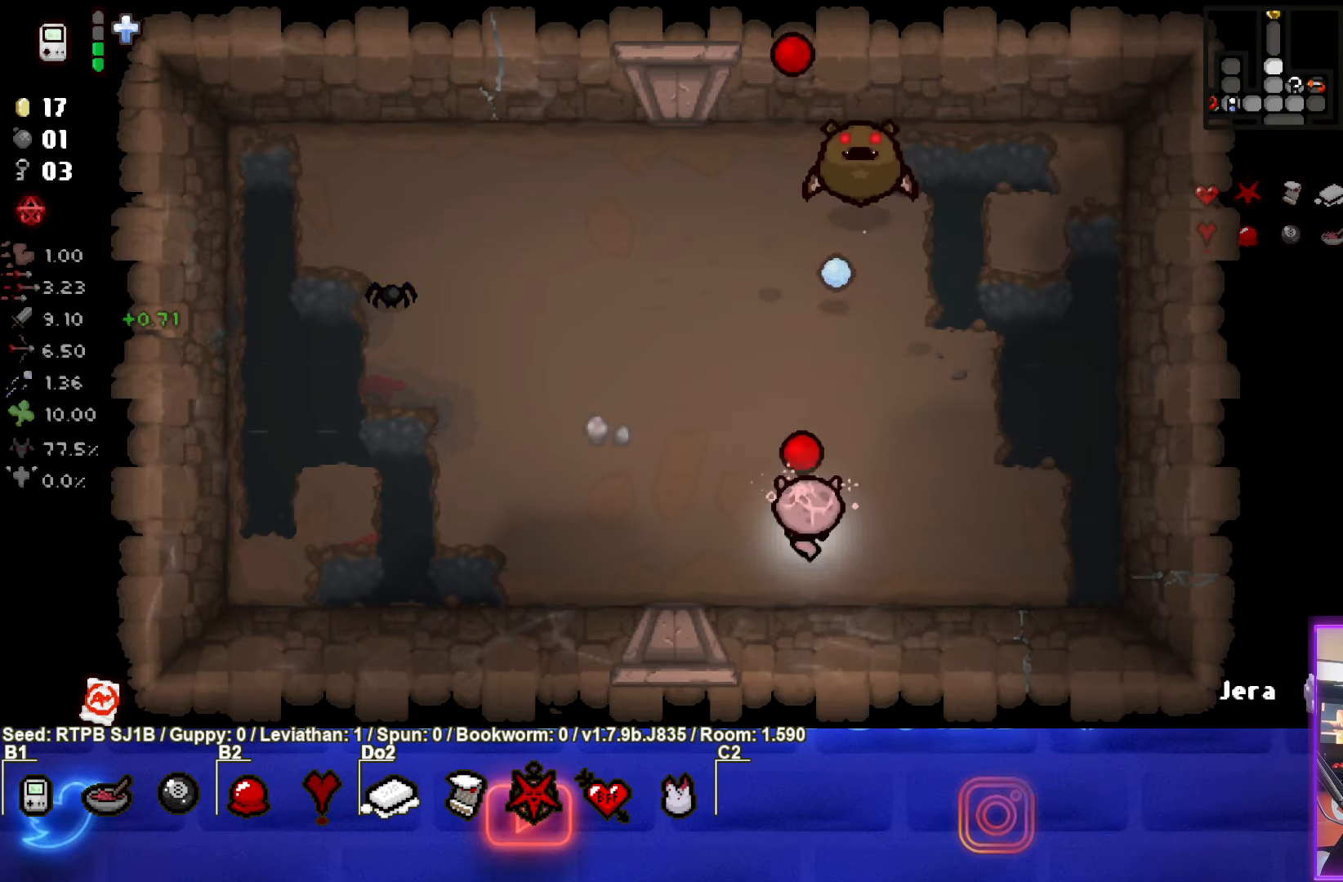
{"buttons": [], "left_stick": "up-left", "events": [[83, "left_stick", "left"], [183, "TRIANGLE", "up"], [300, "left_stick", "up-left"]]}
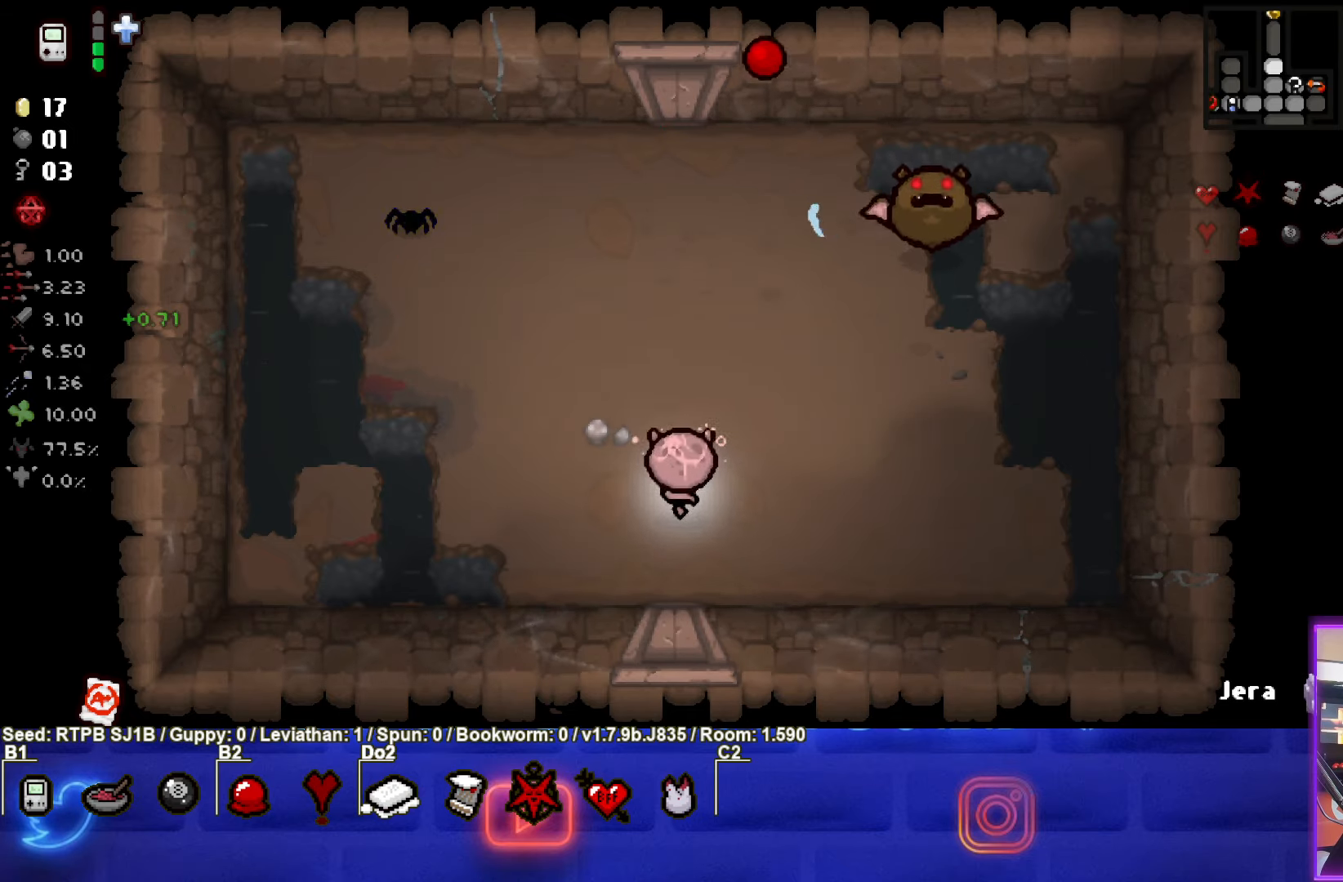
{"buttons": ["CIRCLE"], "left_stick": "up-left", "events": [[50, "left_stick", "up"], [200, "CIRCLE", "down"], [400, "left_stick", "up-left"]]}
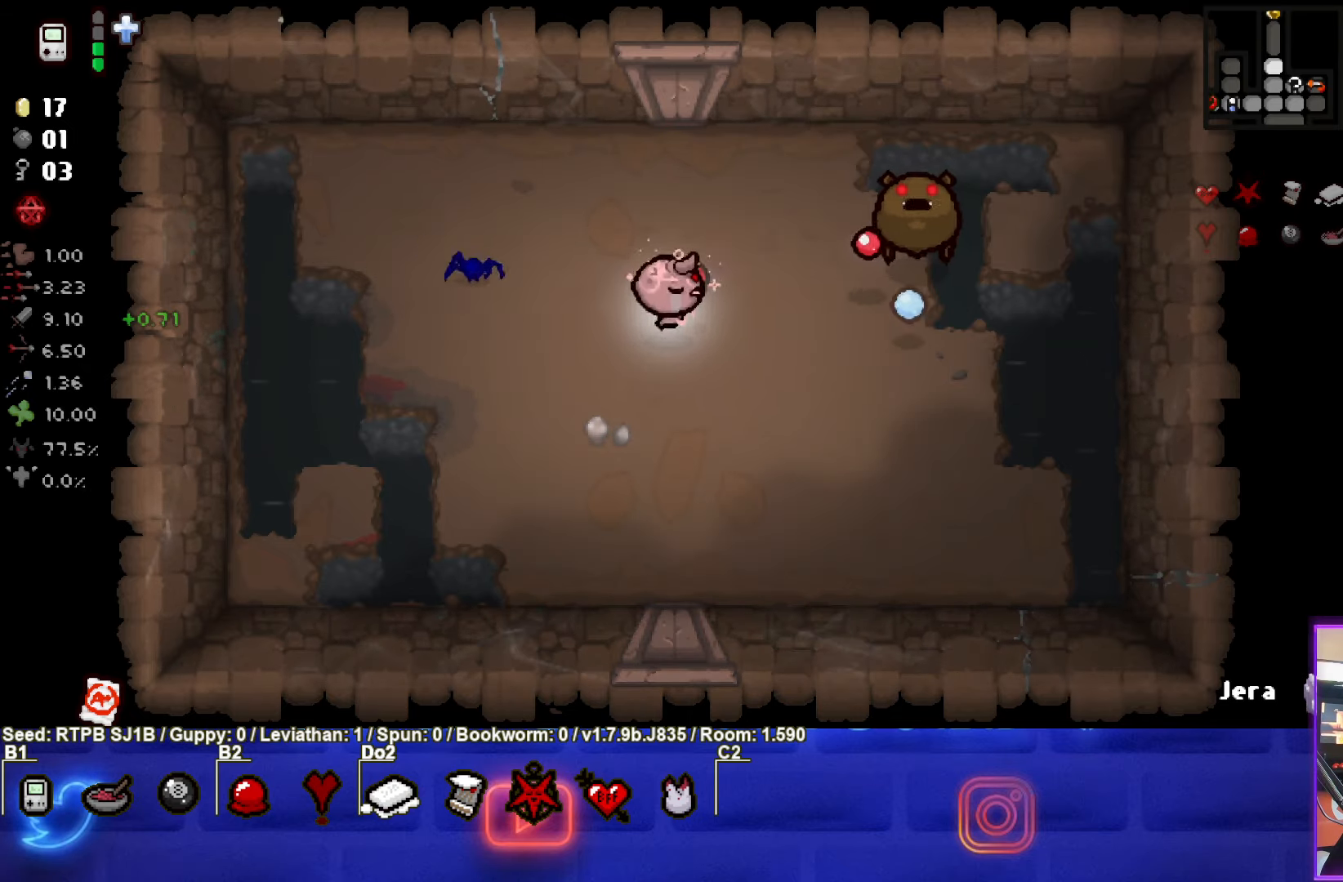
{"buttons": [], "left_stick": "up", "events": [[250, "CIRCLE", "up"], [283, "left_stick", "up"]]}
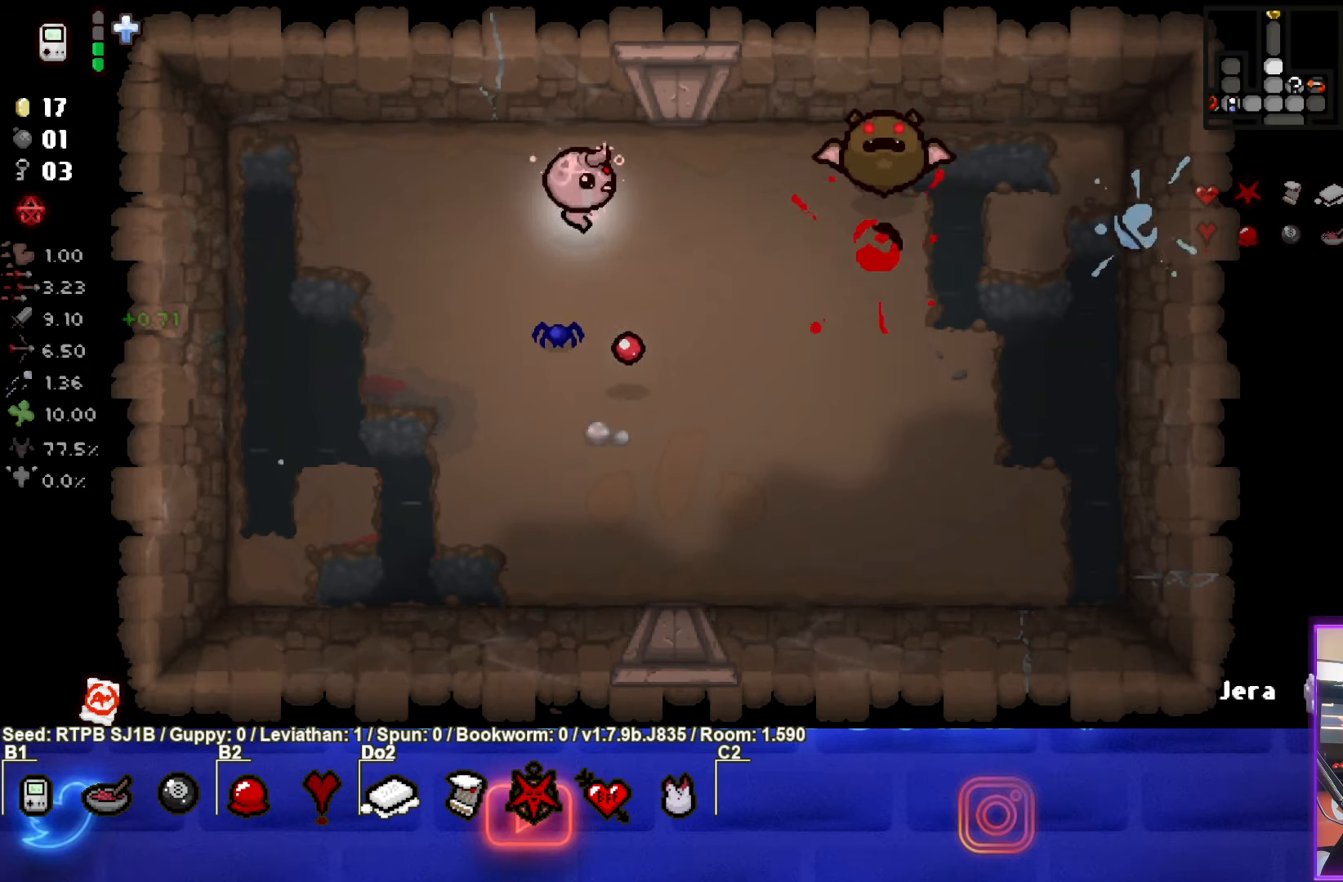
{"buttons": ["CIRCLE"], "left_stick": "left", "events": [[17, "left_stick", "center"], [200, "CIRCLE", "down"], [250, "left_stick", "down-right"], [417, "left_stick", "center"], [467, "left_stick", "left"]]}
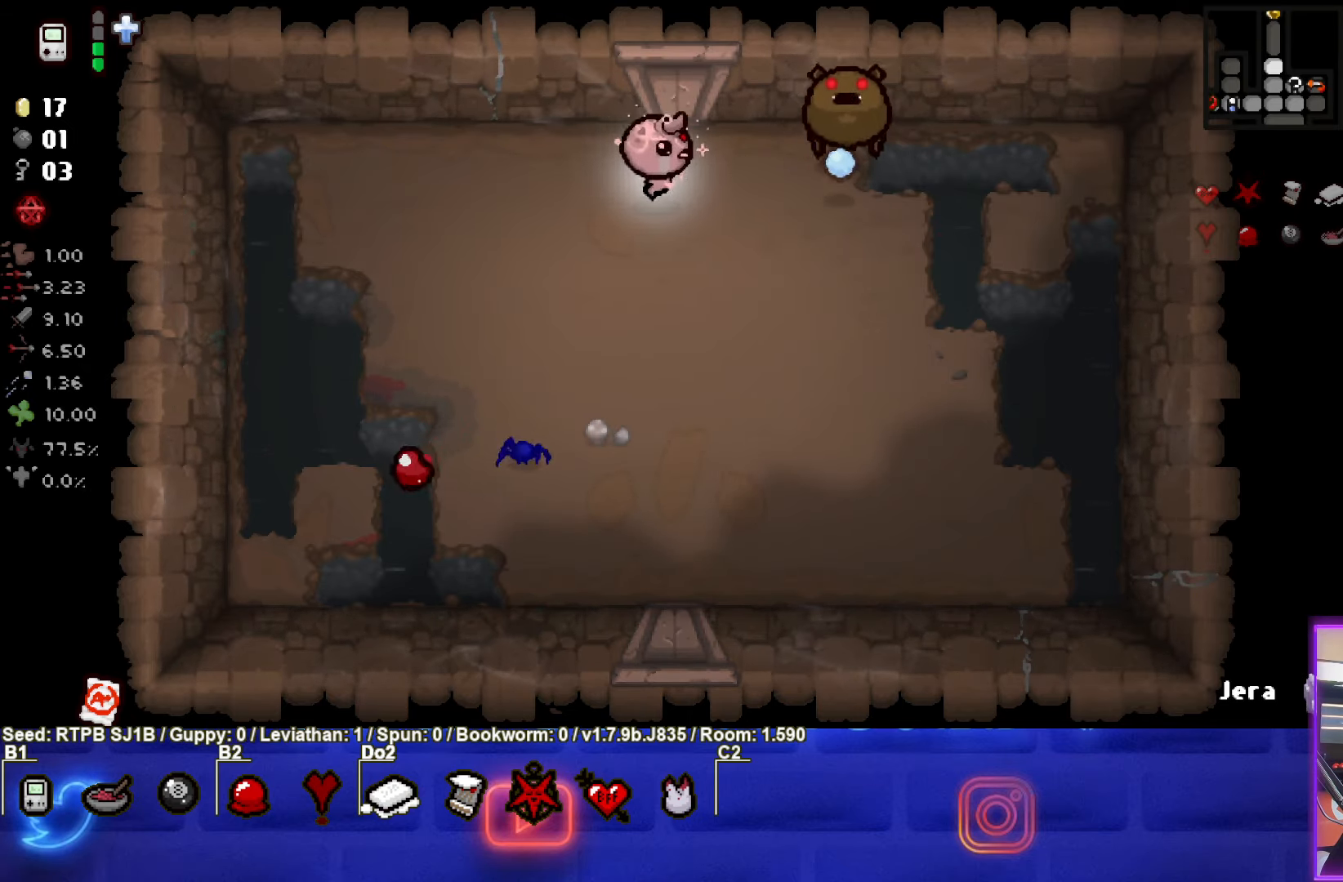
{"buttons": [], "left_stick": "down-left", "events": [[233, "CIRCLE", "up"], [400, "left_stick", "down-left"]]}
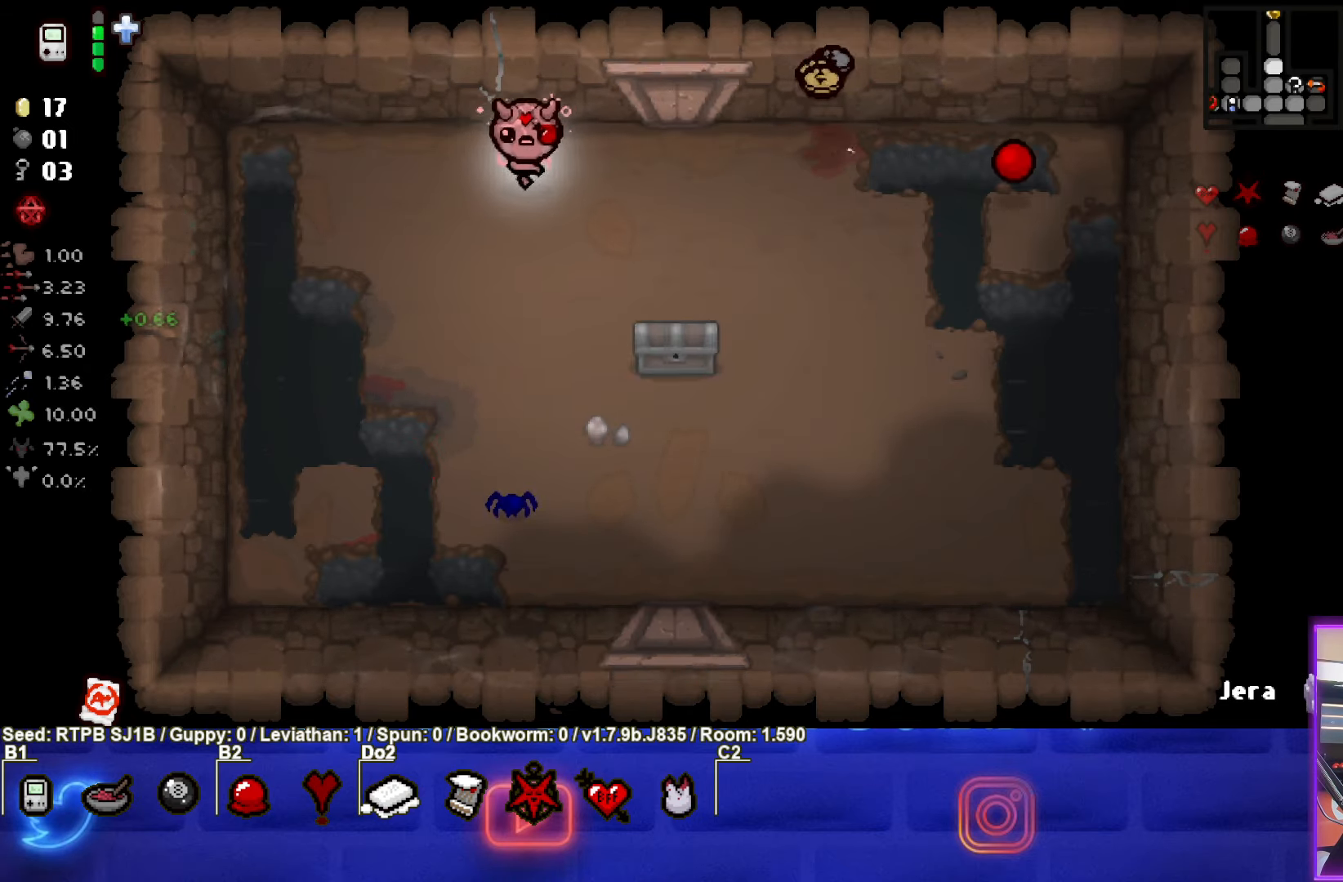
{"buttons": [], "left_stick": "up-right", "events": [[50, "left_stick", "down"], [167, "left_stick", "down-right"], [333, "left_stick", "up-right"]]}
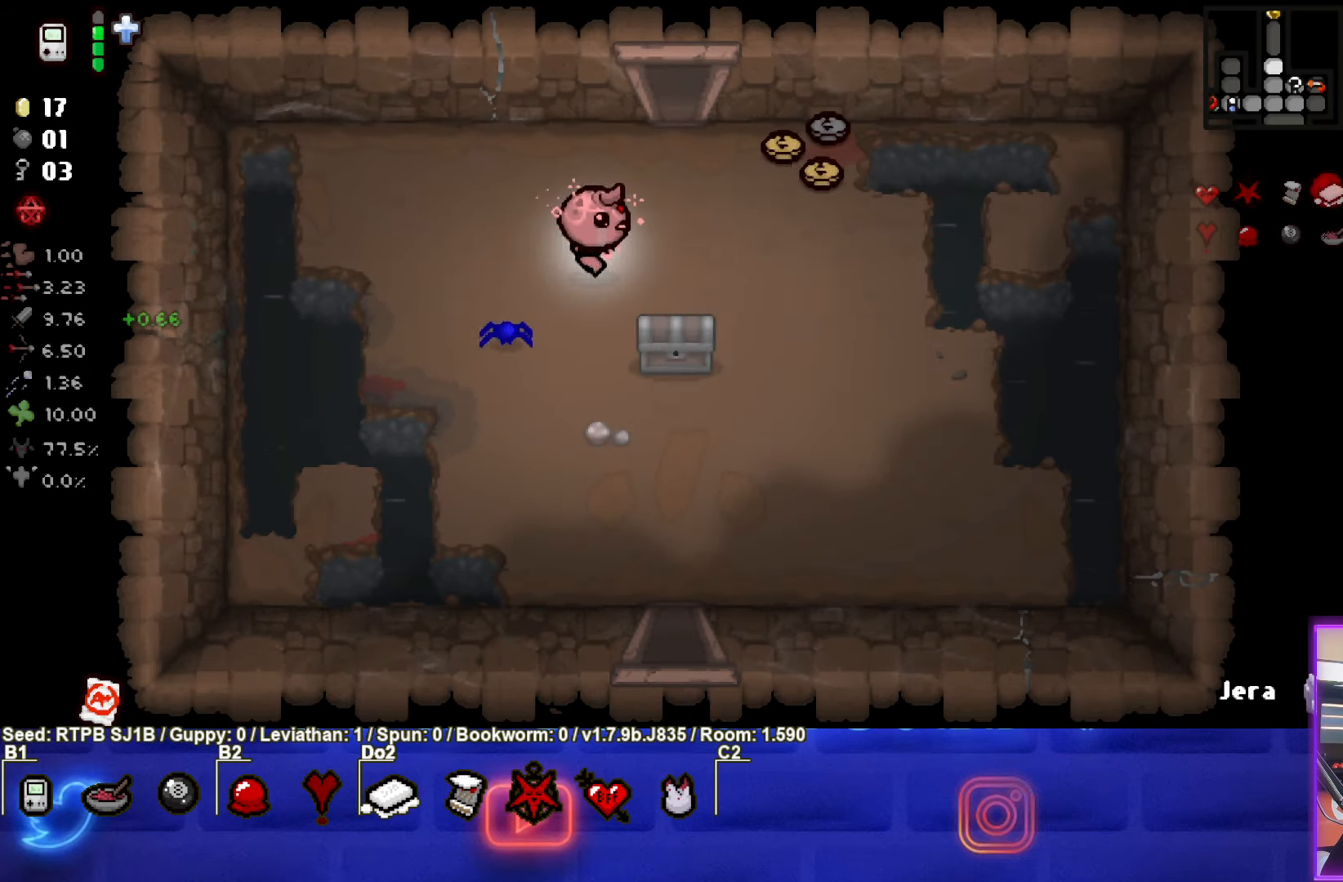
{"buttons": [], "left_stick": "up-right", "events": []}
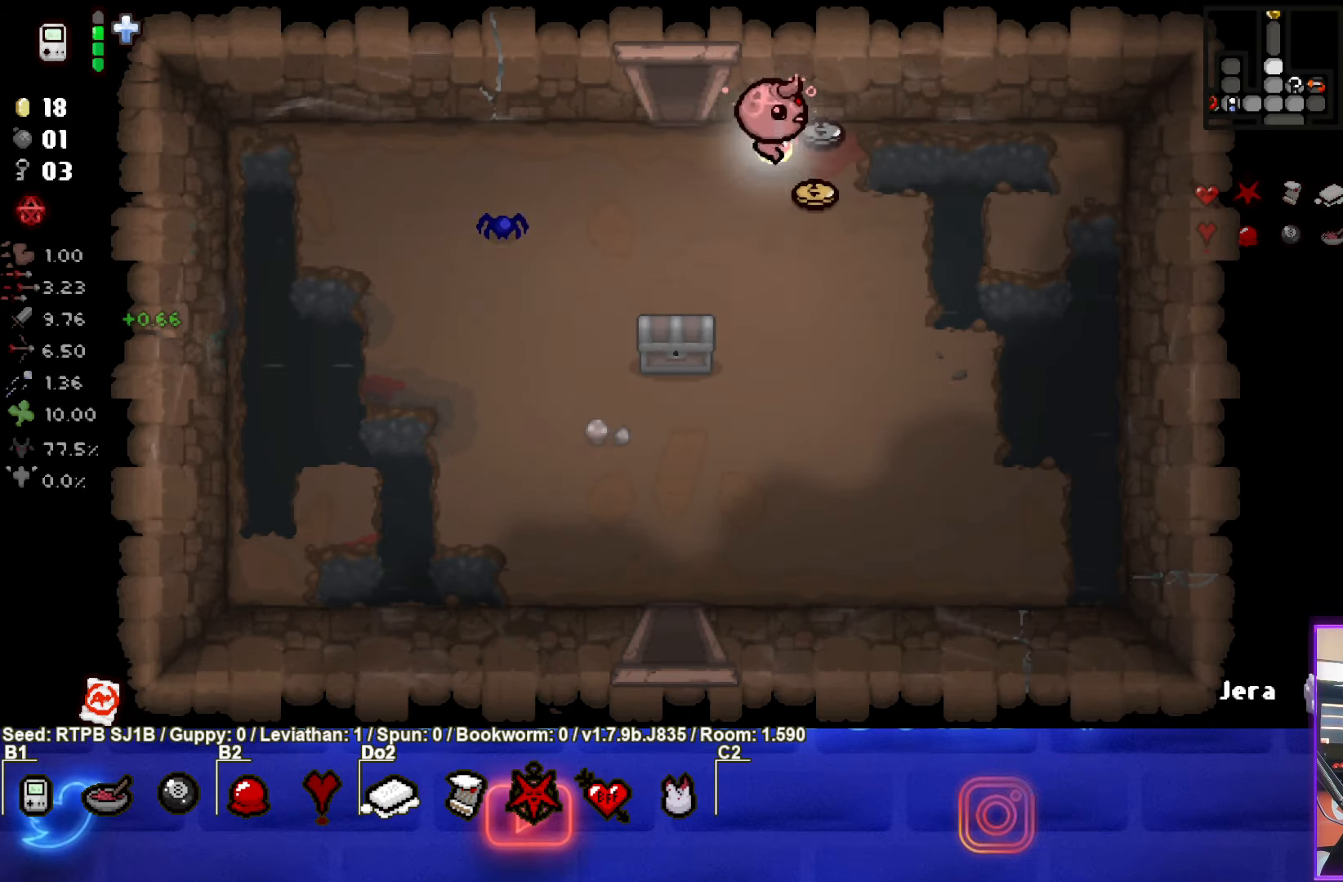
{"buttons": [], "left_stick": "down", "events": [[50, "left_stick", "down-right"], [133, "left_stick", "down"]]}
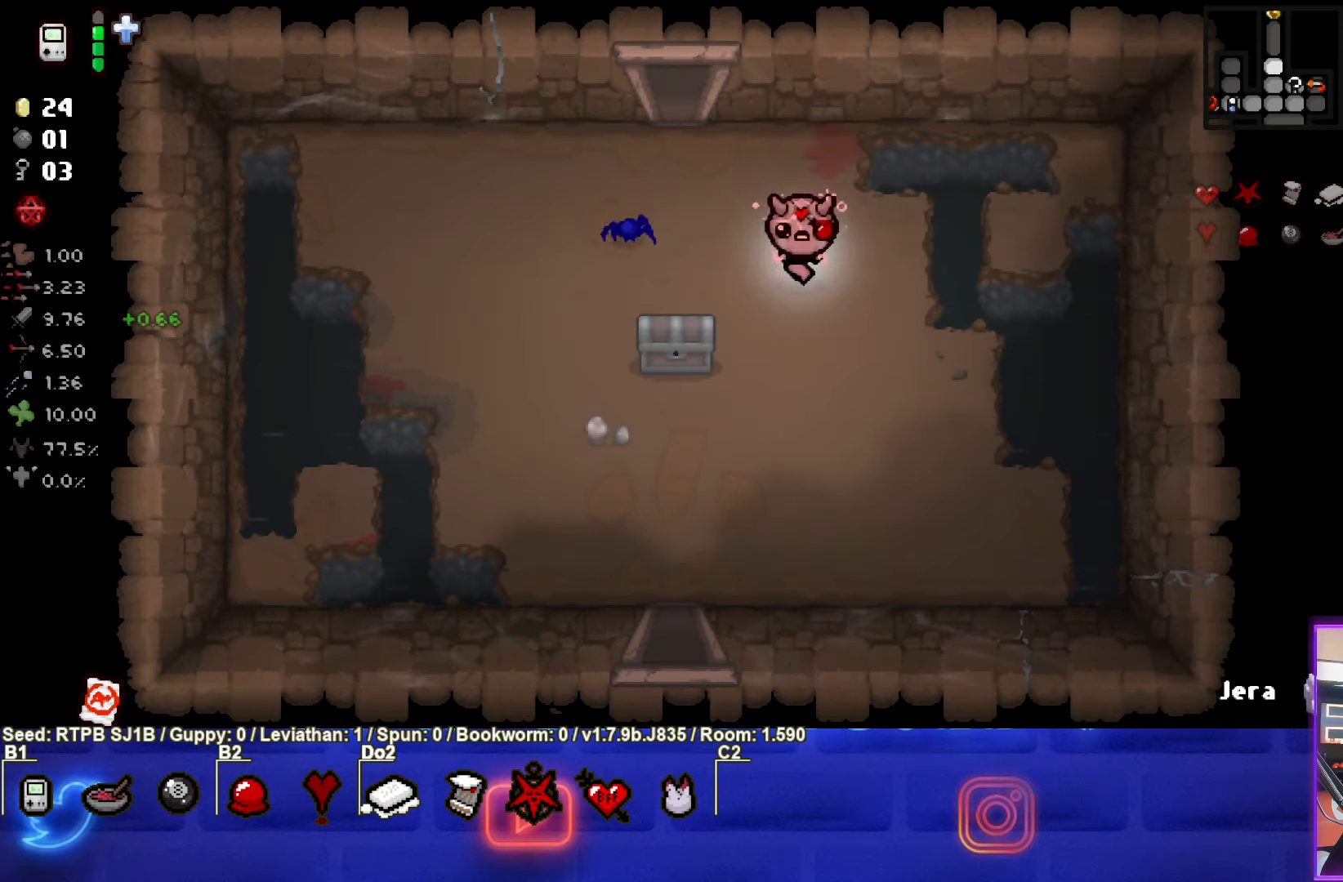
{"buttons": [], "left_stick": "down-left", "events": [[33, "left_stick", "down-left"]]}
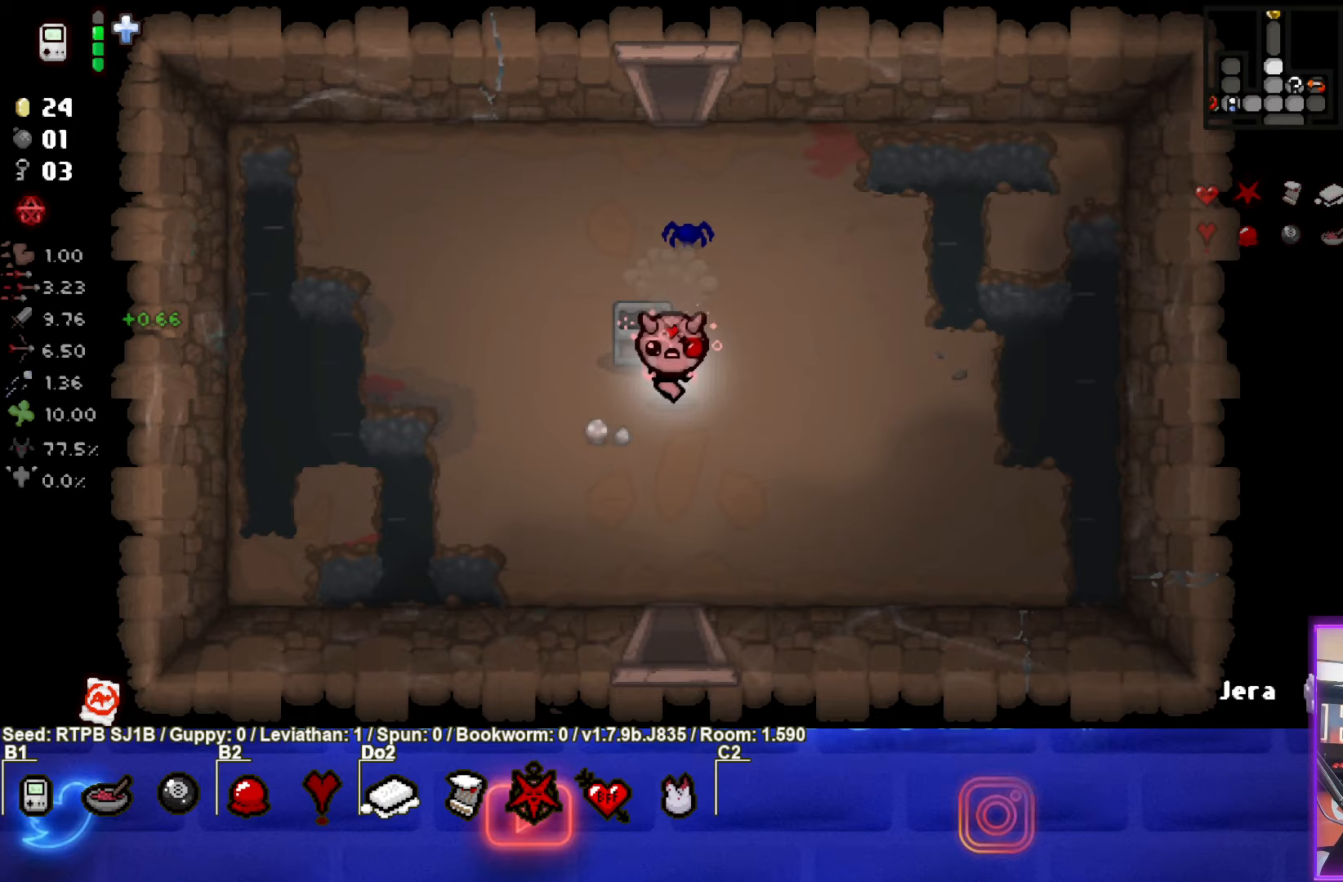
{"buttons": [], "left_stick": "up-left", "events": [[217, "left_stick", "left"], [383, "left_stick", "up-left"]]}
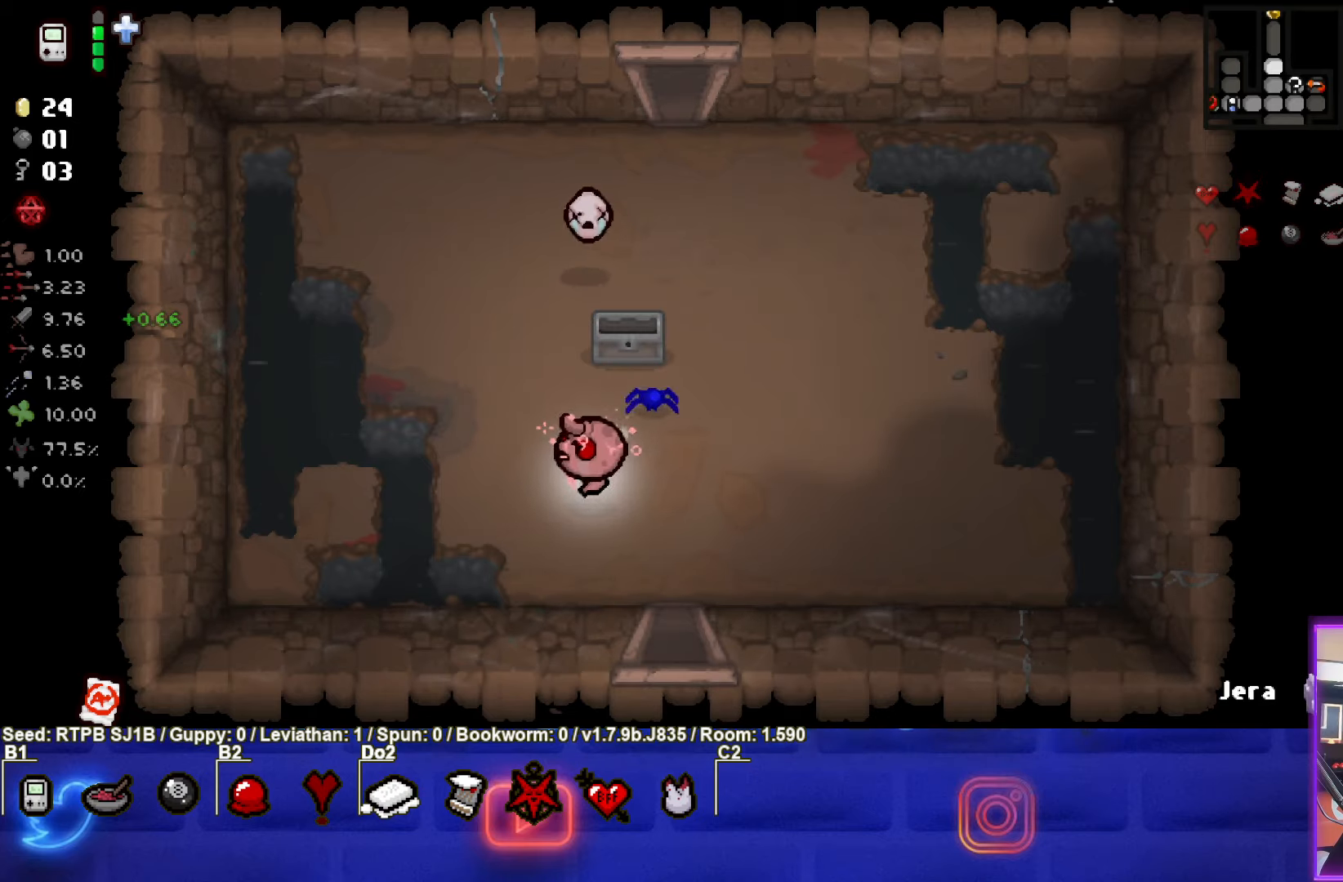
{"buttons": [], "left_stick": "up-right", "events": [[100, "left_stick", "up"], [267, "left_stick", "up-right"]]}
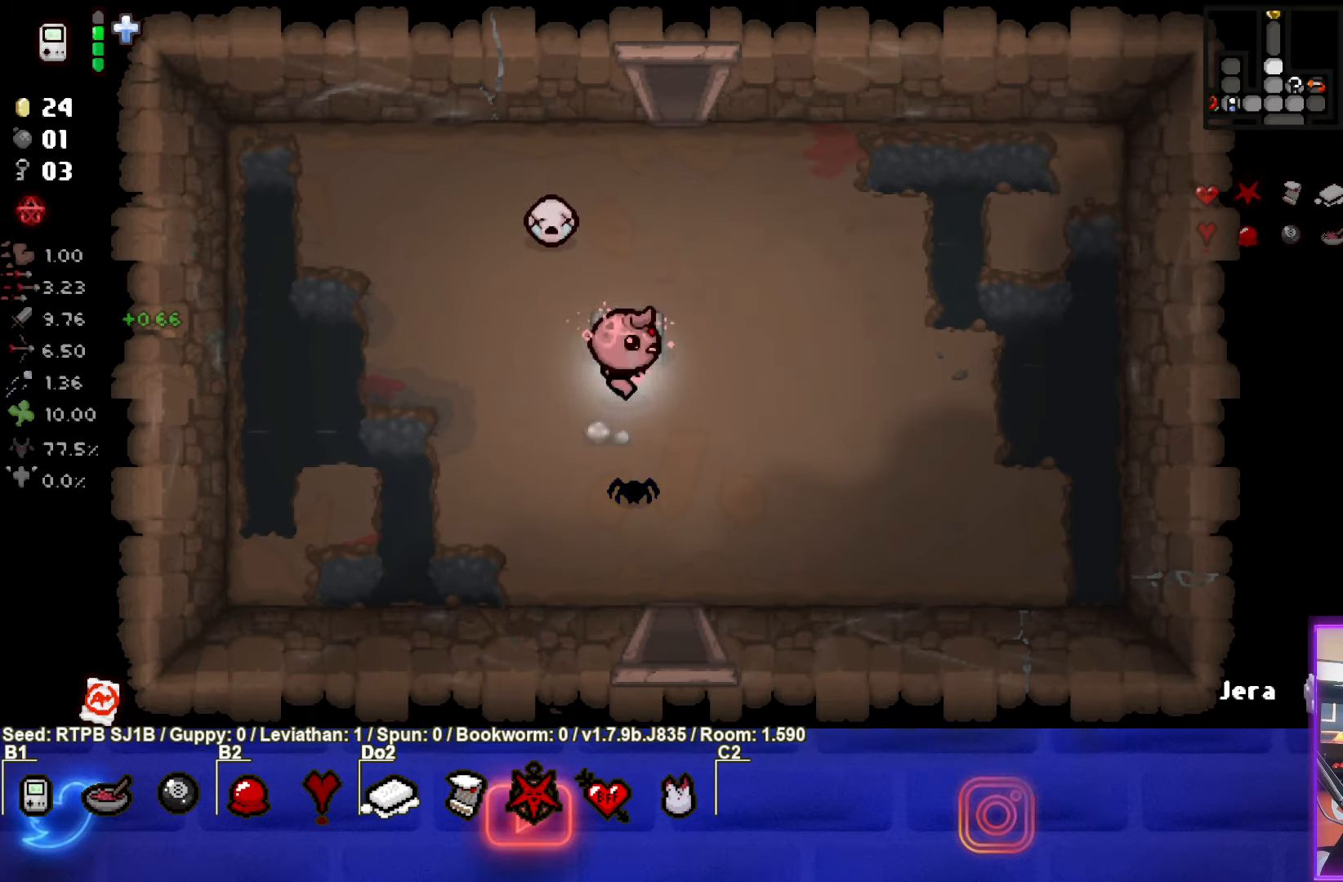
{"buttons": [], "left_stick": "up", "events": [[133, "left_stick", "up"]]}
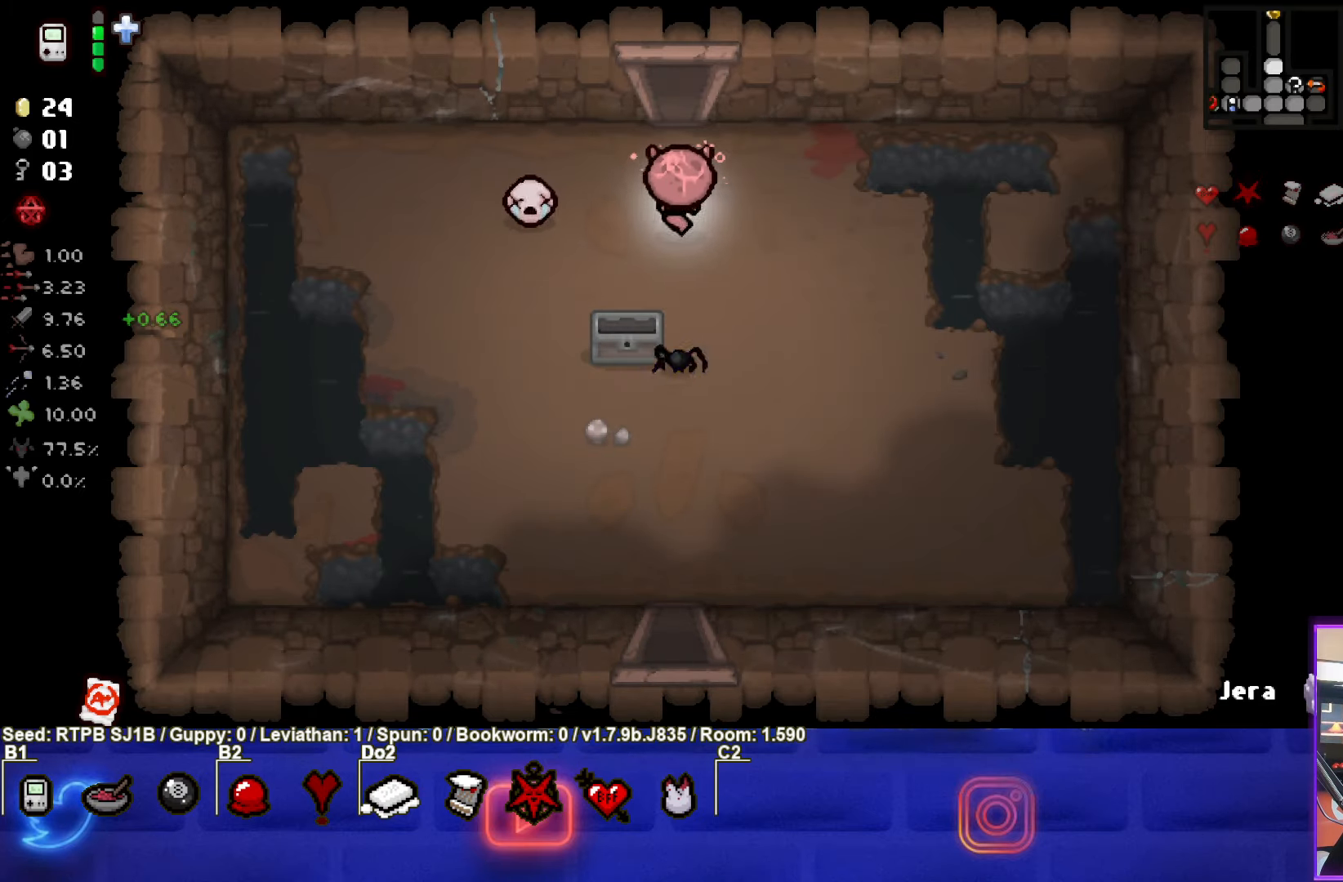
{"buttons": [], "left_stick": "up", "events": []}
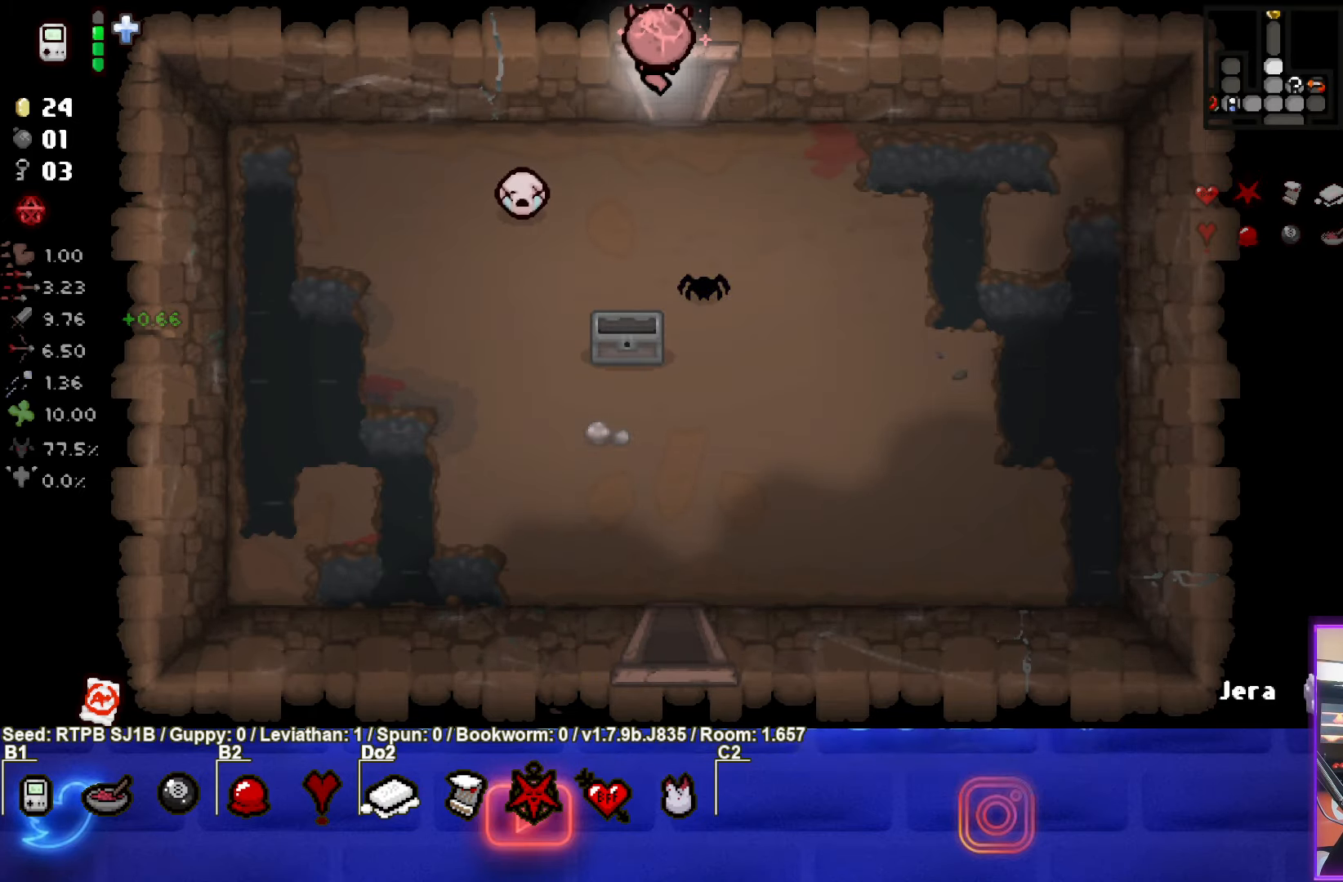
{"buttons": ["TRIANGLE"], "left_stick": "center", "events": [[33, "TRIANGLE", "down"], [83, "left_stick", "center"]]}
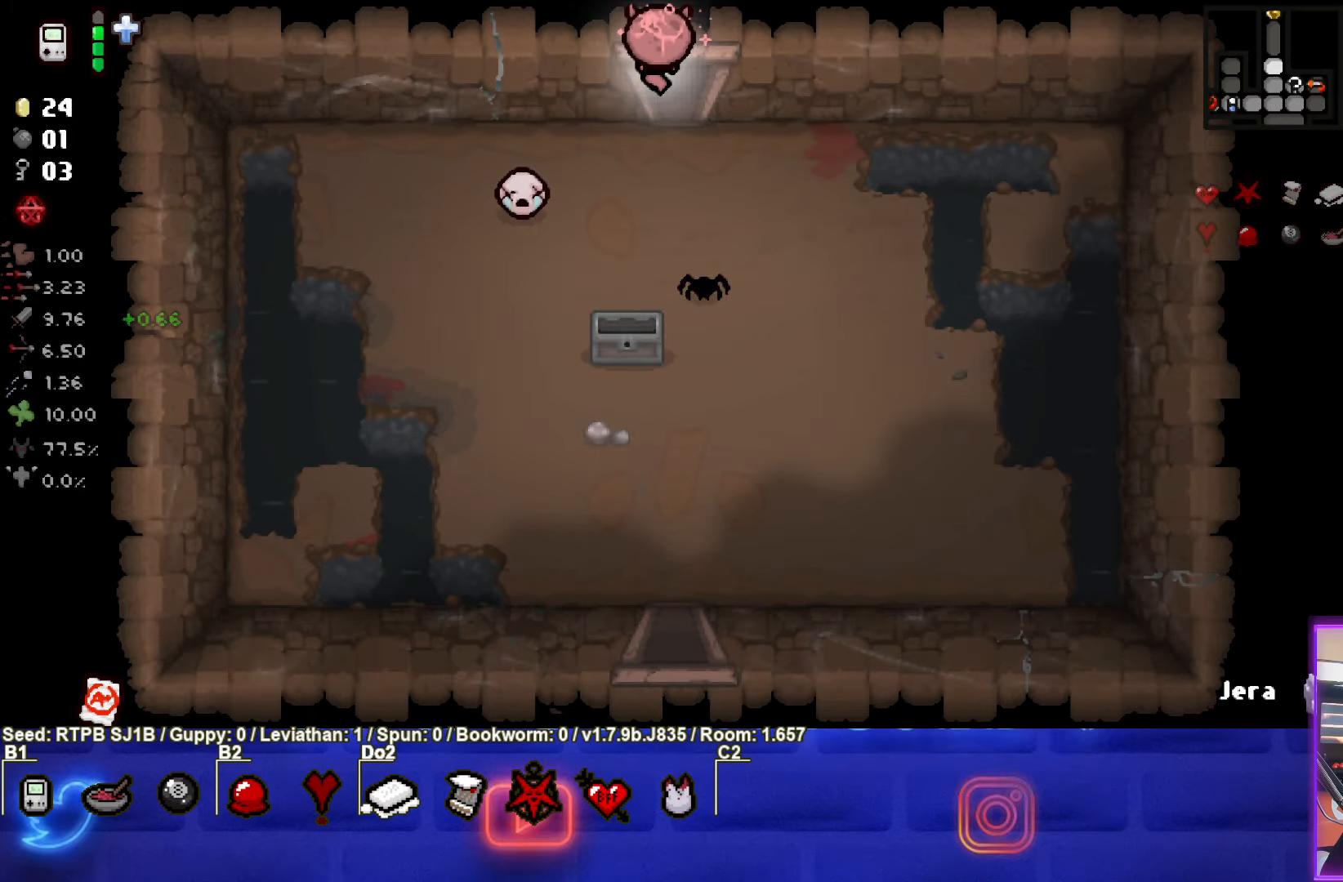
{"buttons": [], "left_stick": "center", "events": [[117, "TRIANGLE", "up"]]}
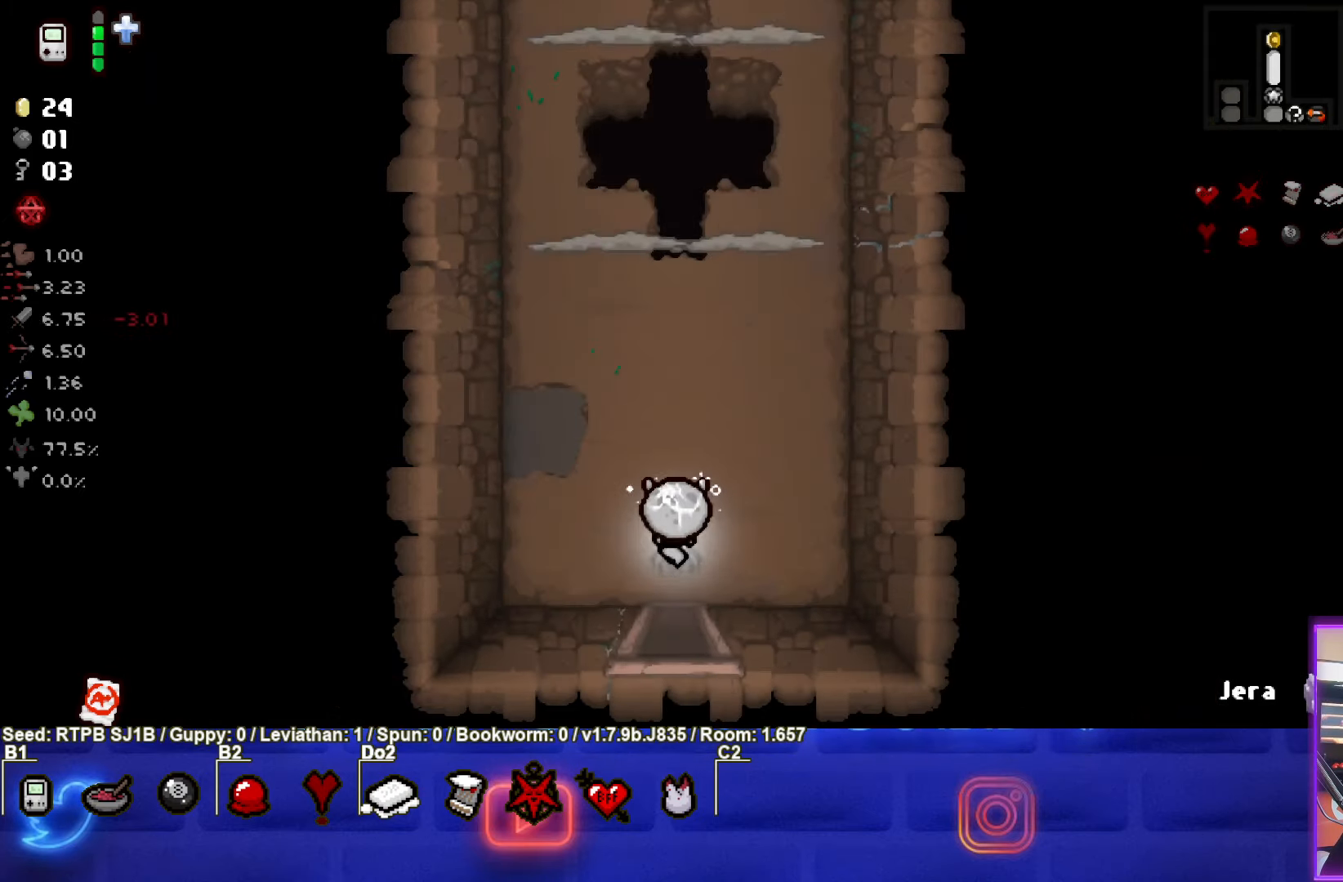
{"buttons": ["TRIANGLE"], "left_stick": "up-left", "events": [[100, "TRIANGLE", "down"], [150, "left_stick", "up"], [383, "left_stick", "up-left"]]}
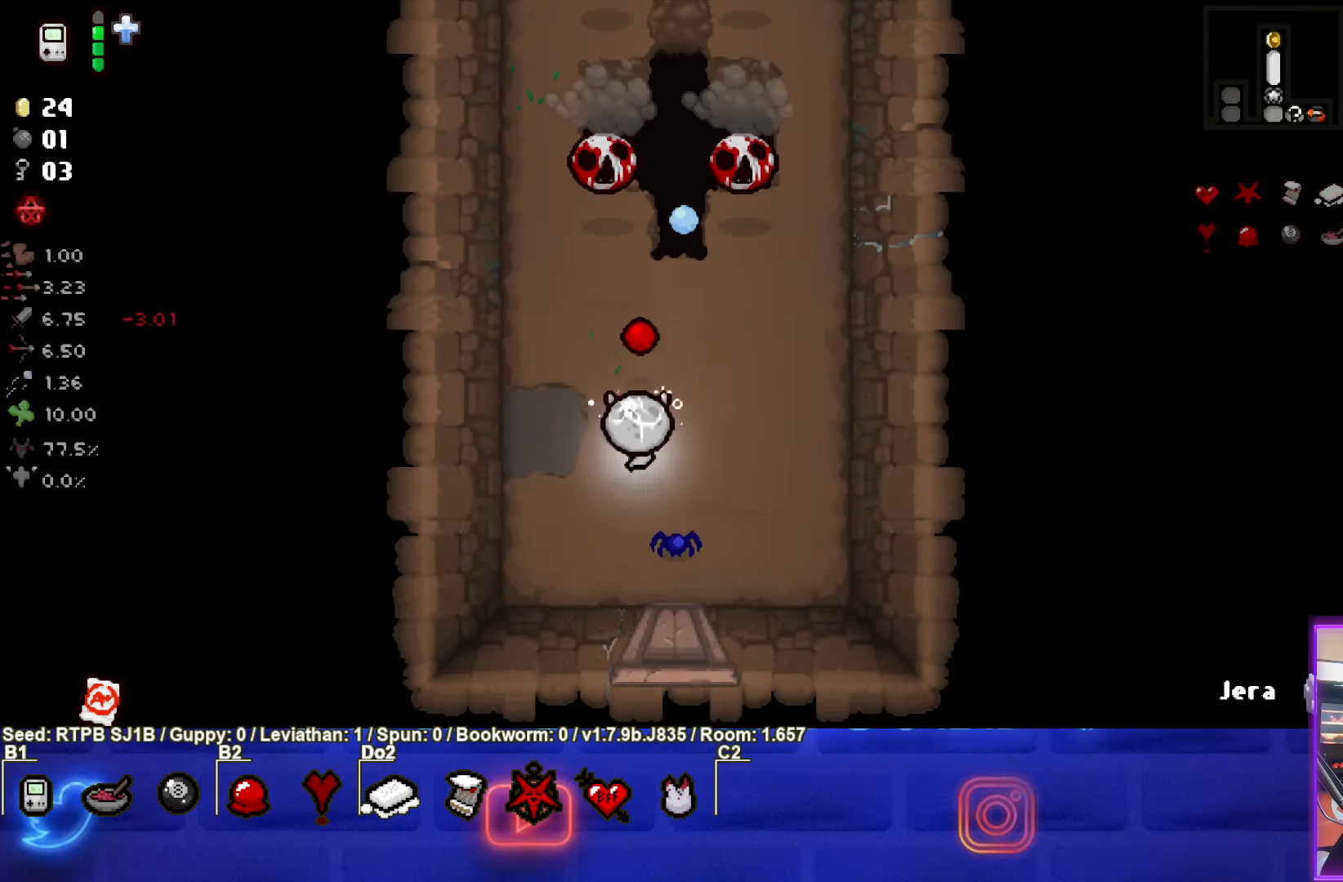
{"buttons": ["TRIANGLE"], "left_stick": "center", "events": [[133, "left_stick", "center"], [283, "left_stick", "down"], [450, "left_stick", "center"]]}
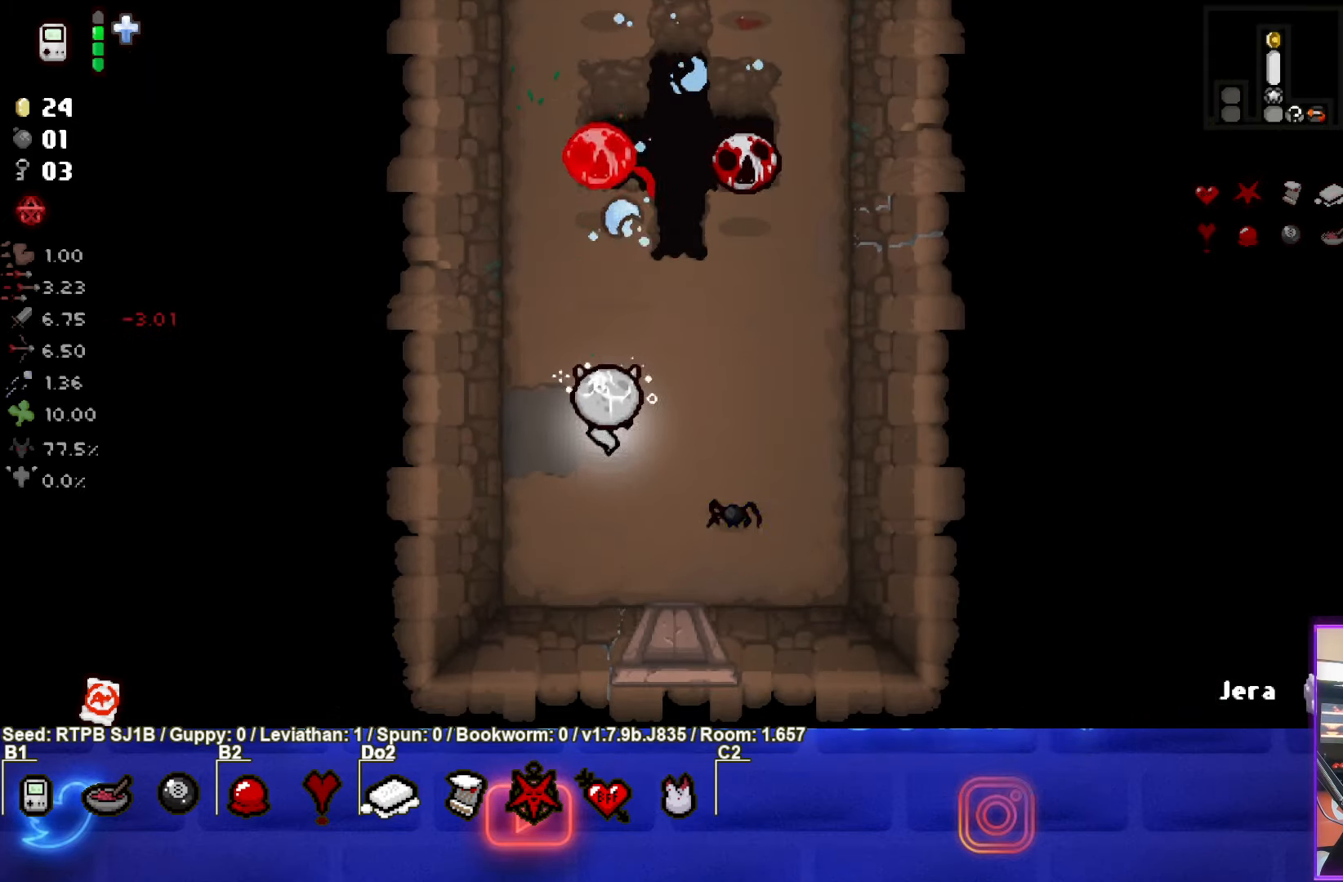
{"buttons": [], "left_stick": "right", "events": [[100, "left_stick", "down"], [300, "TRIANGLE", "up"], [350, "left_stick", "right"]]}
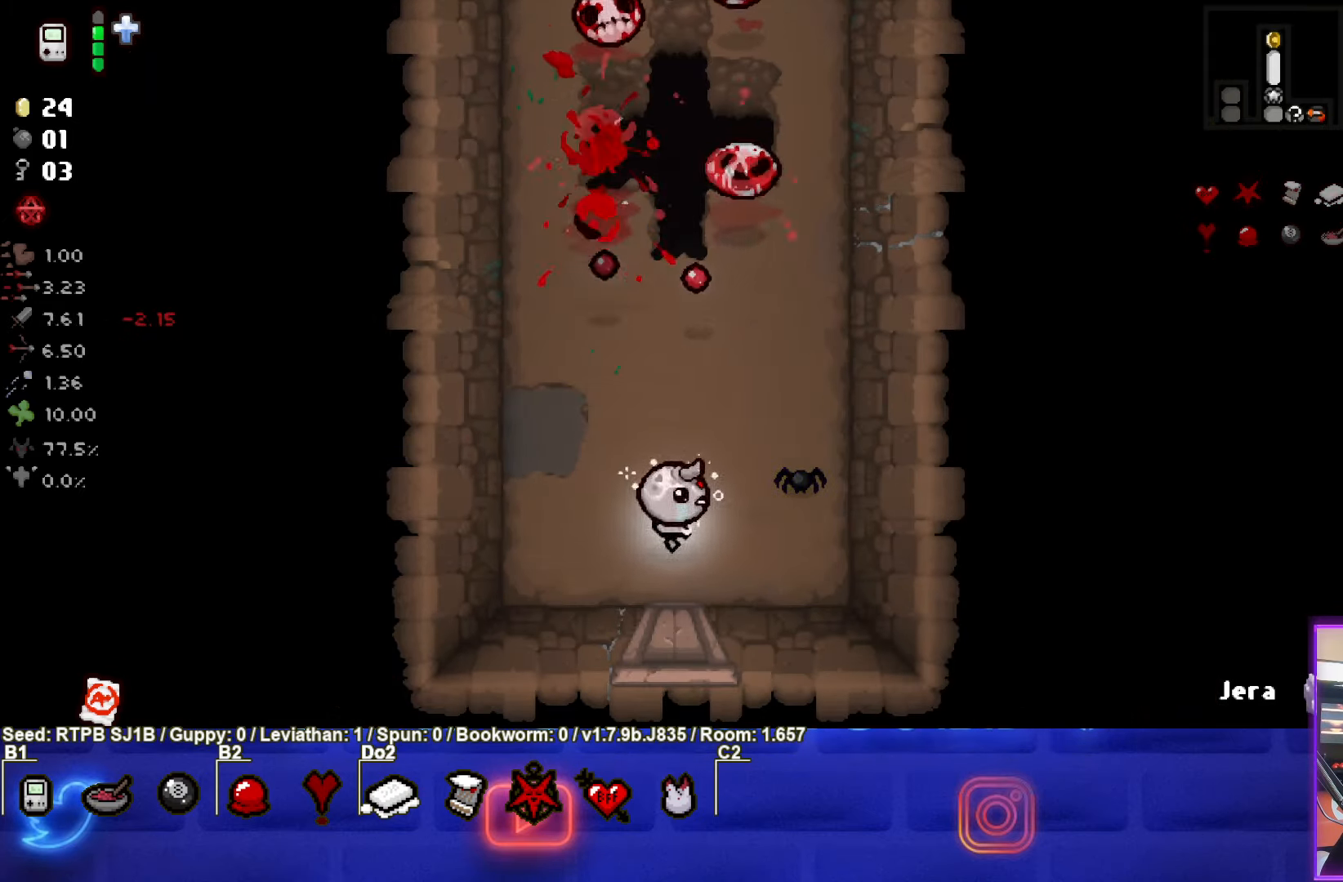
{"buttons": ["TRIANGLE"], "left_stick": "down-left", "events": [[17, "TRIANGLE", "down"], [167, "left_stick", "up-right"], [500, "left_stick", "down-left"]]}
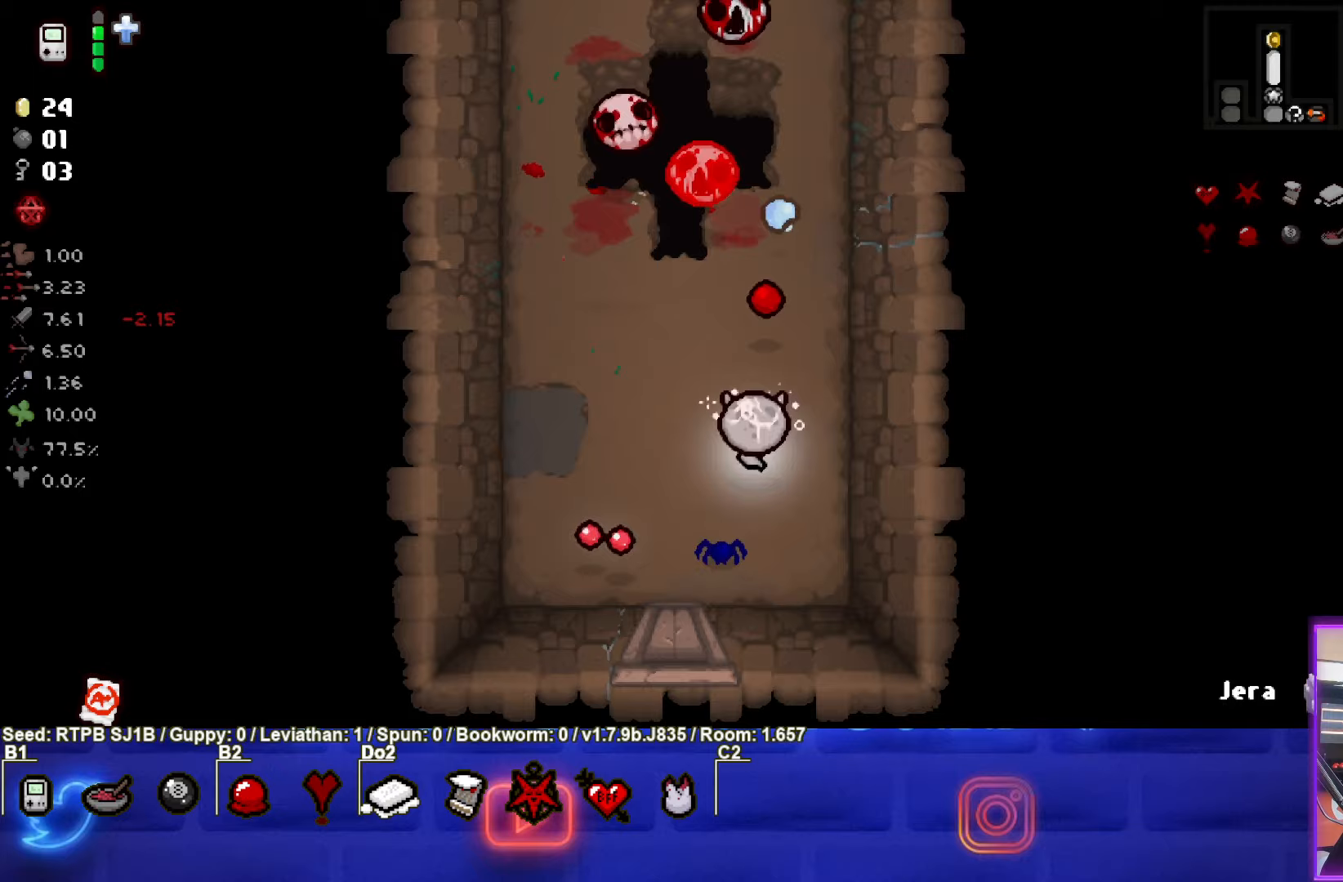
{"buttons": ["TRIANGLE"], "left_stick": "down-left", "events": [[217, "left_stick", "left"], [317, "left_stick", "center"], [467, "left_stick", "down-left"]]}
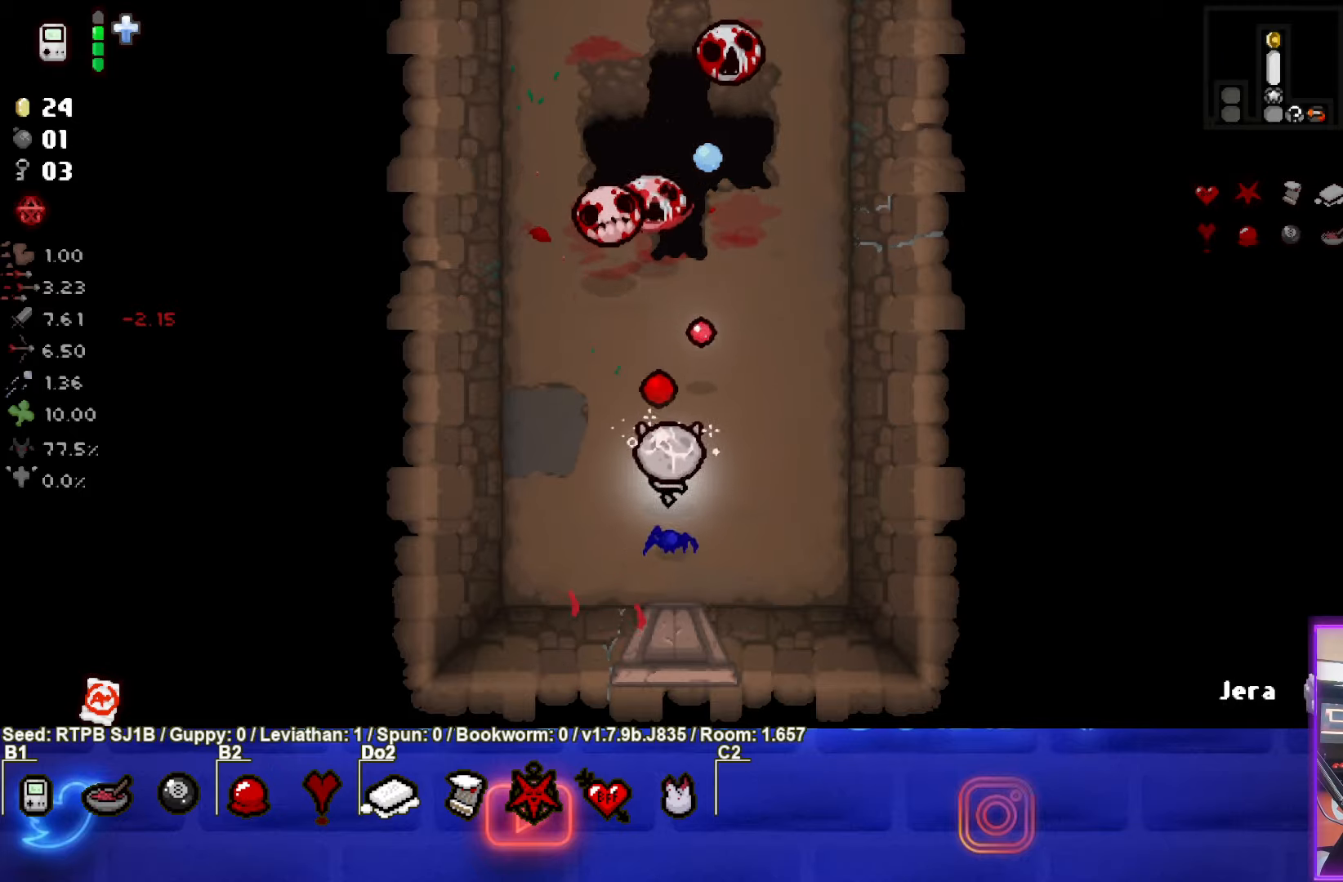
{"buttons": ["TRIANGLE"], "left_stick": "down-left", "events": [[167, "left_stick", "center"], [483, "left_stick", "down-left"]]}
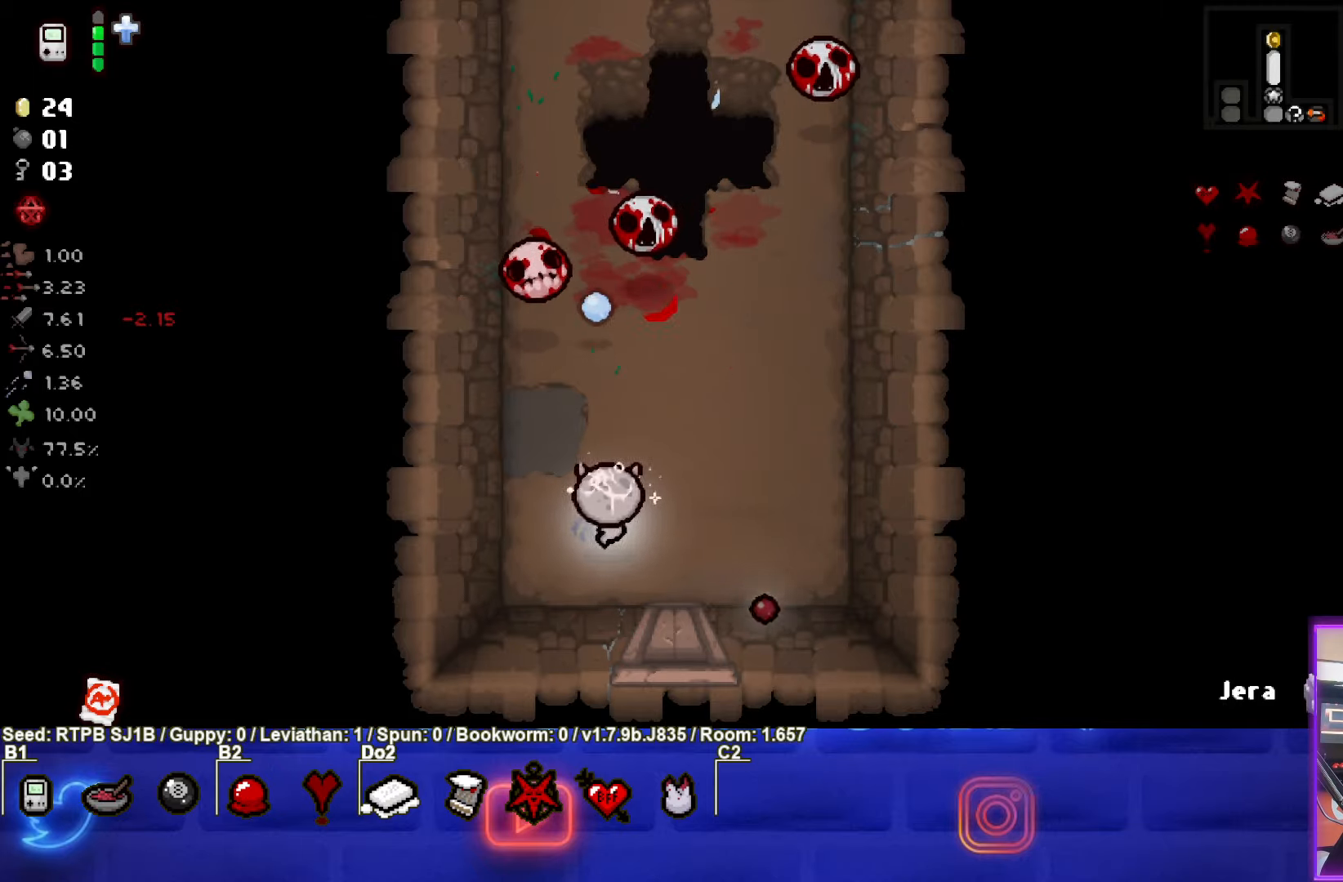
{"buttons": [], "left_stick": "right", "events": [[83, "left_stick", "center"], [333, "left_stick", "right"], [433, "TRIANGLE", "up"]]}
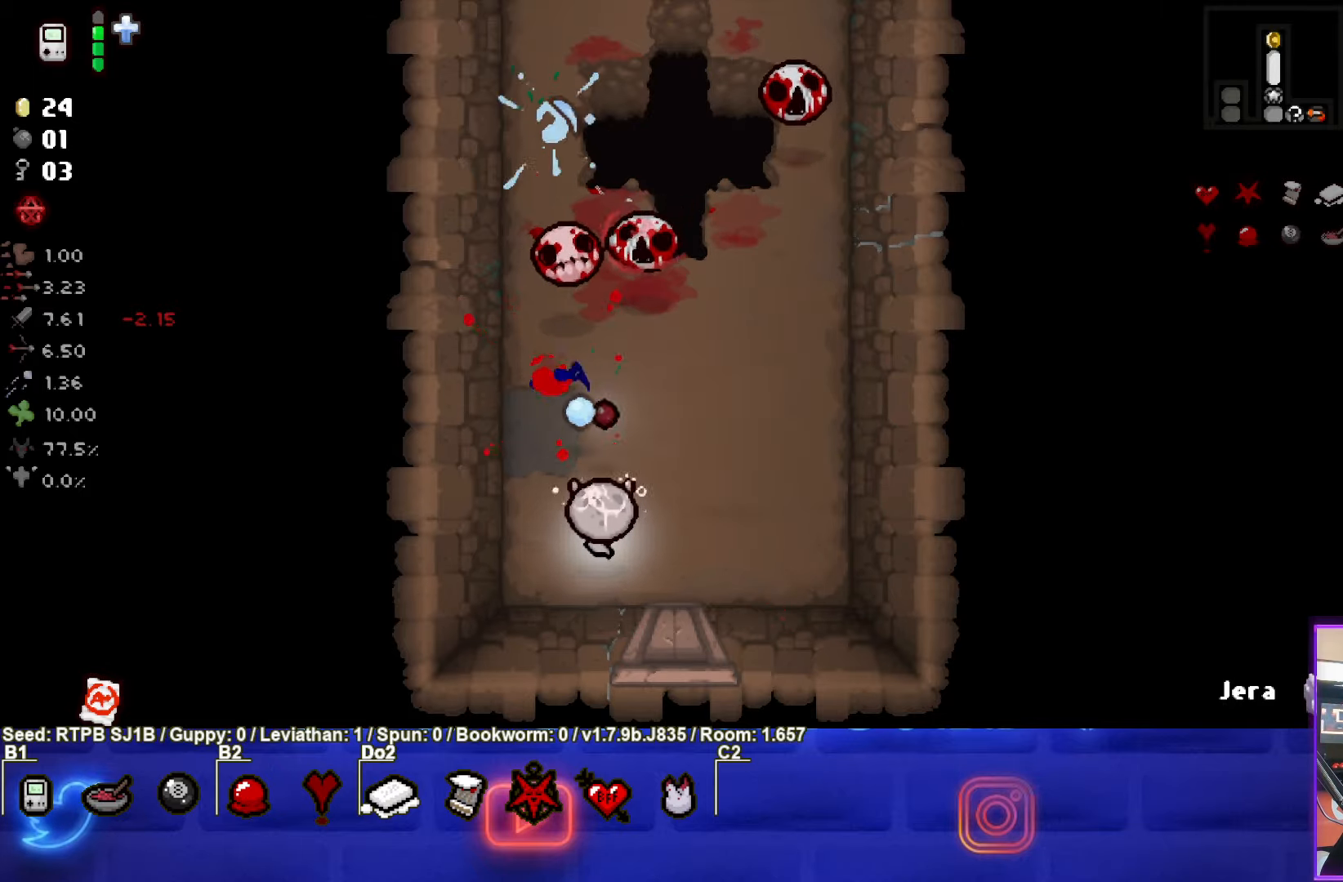
{"buttons": [], "left_stick": "right", "events": []}